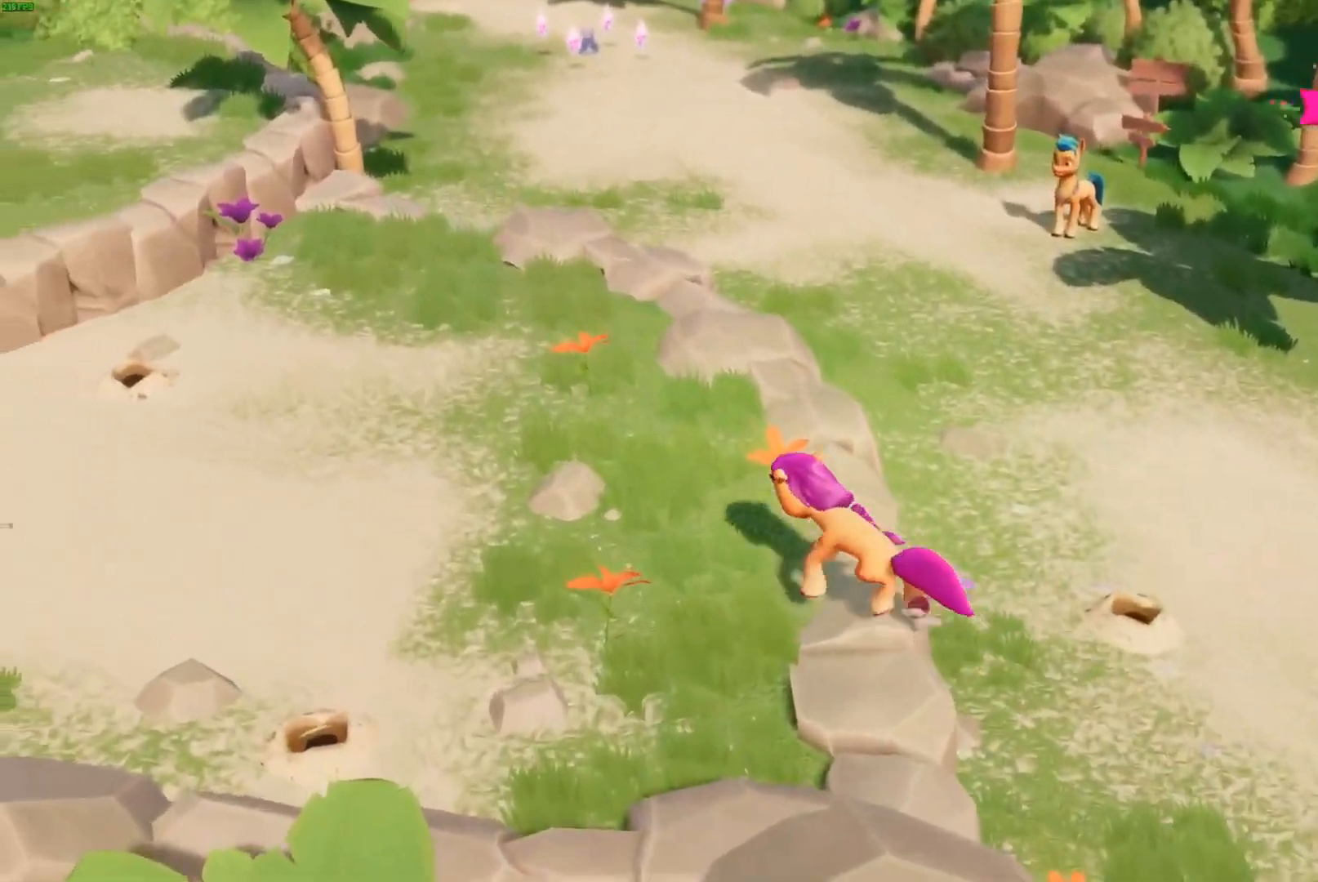
Gameplay with a controller (Xbox layout); each line is a JSON object with the inputs held at the frame after it. "events" lists button and stick changes between this image and that frame as [ms after this image, input, new state], when the widget could be followed in between.
{"buttons": [], "left_stick": "up-left", "right_stick": "center", "events": []}
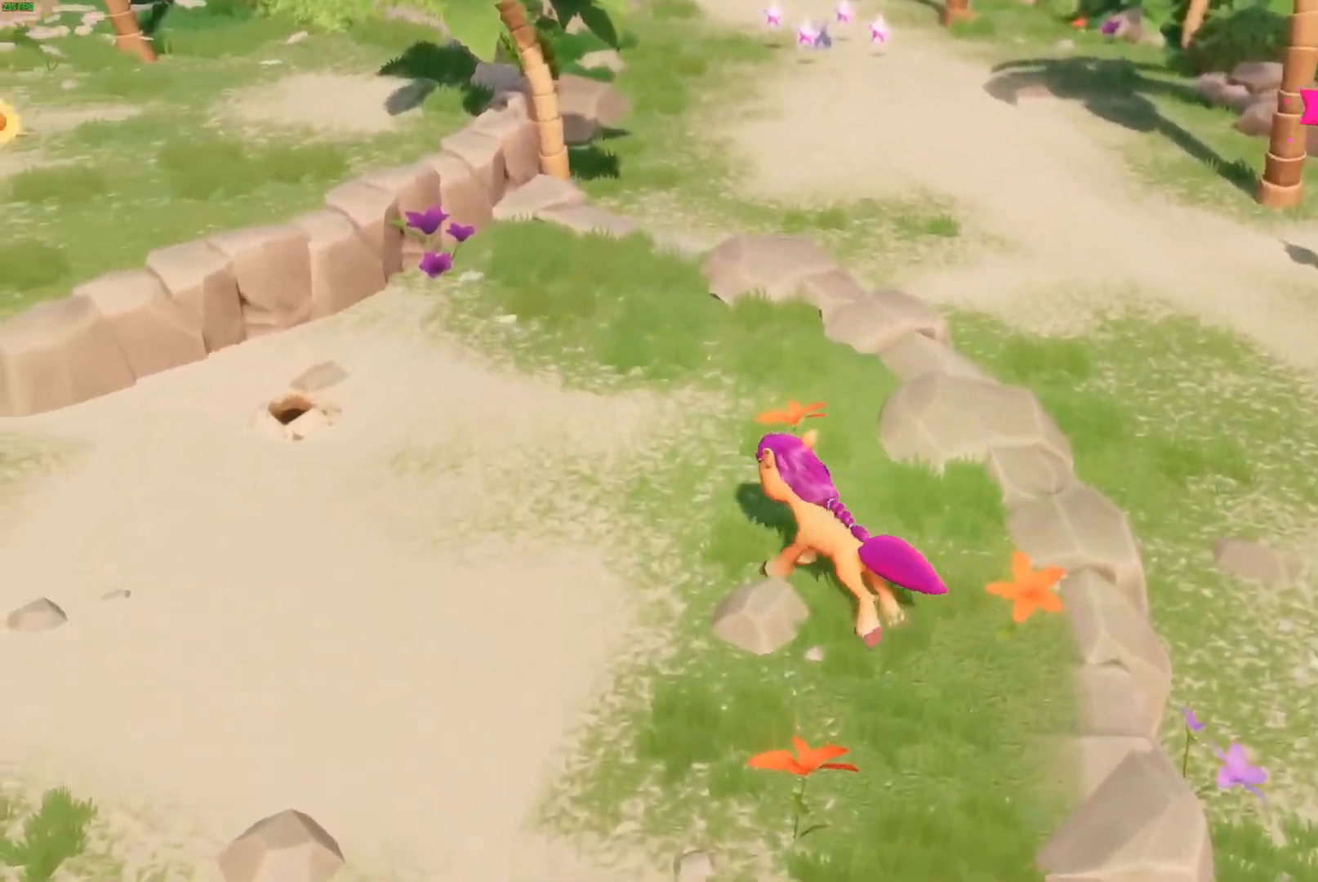
{"buttons": [], "left_stick": "up-left", "right_stick": "center", "events": []}
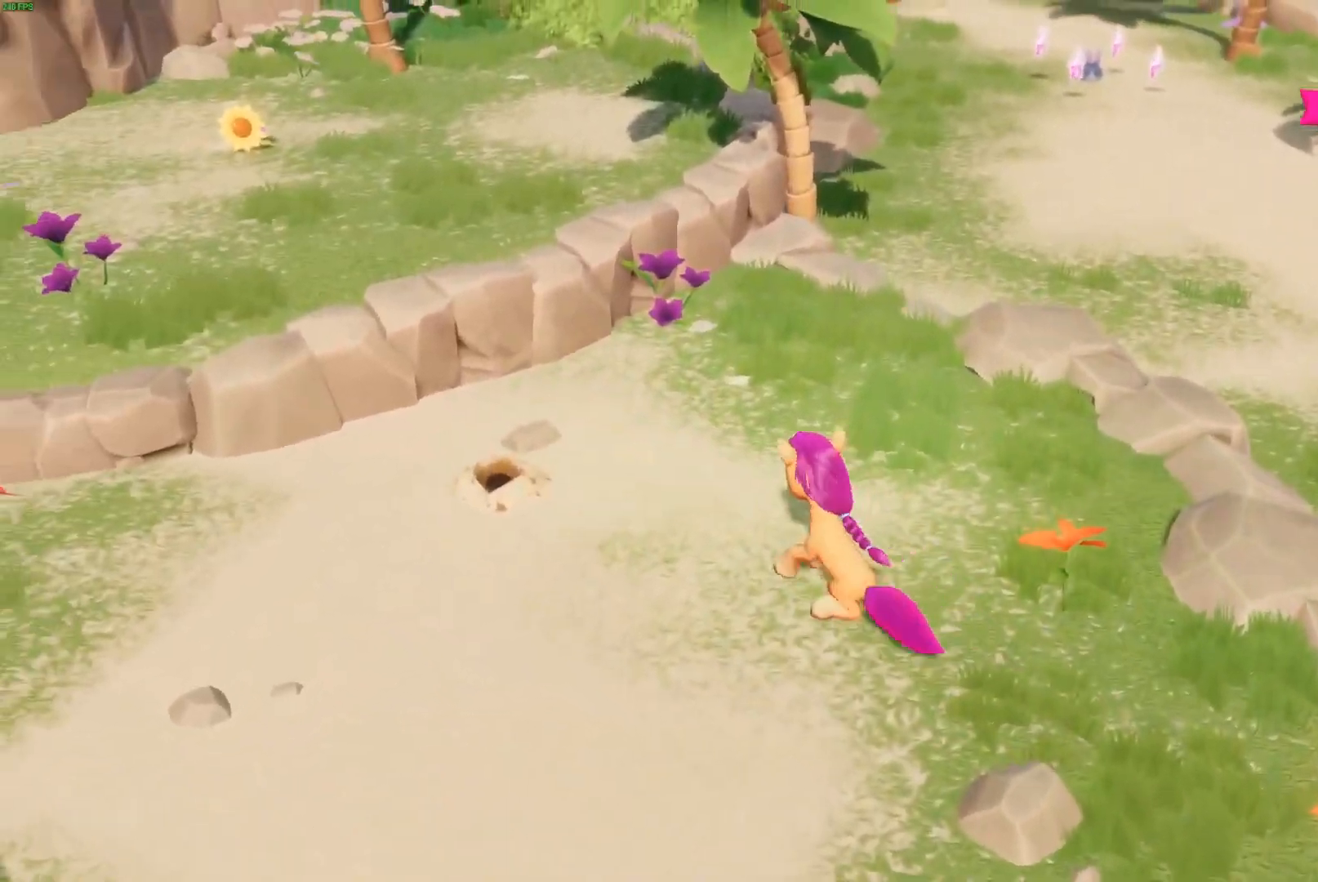
{"buttons": [], "left_stick": "up-left", "right_stick": "center", "events": []}
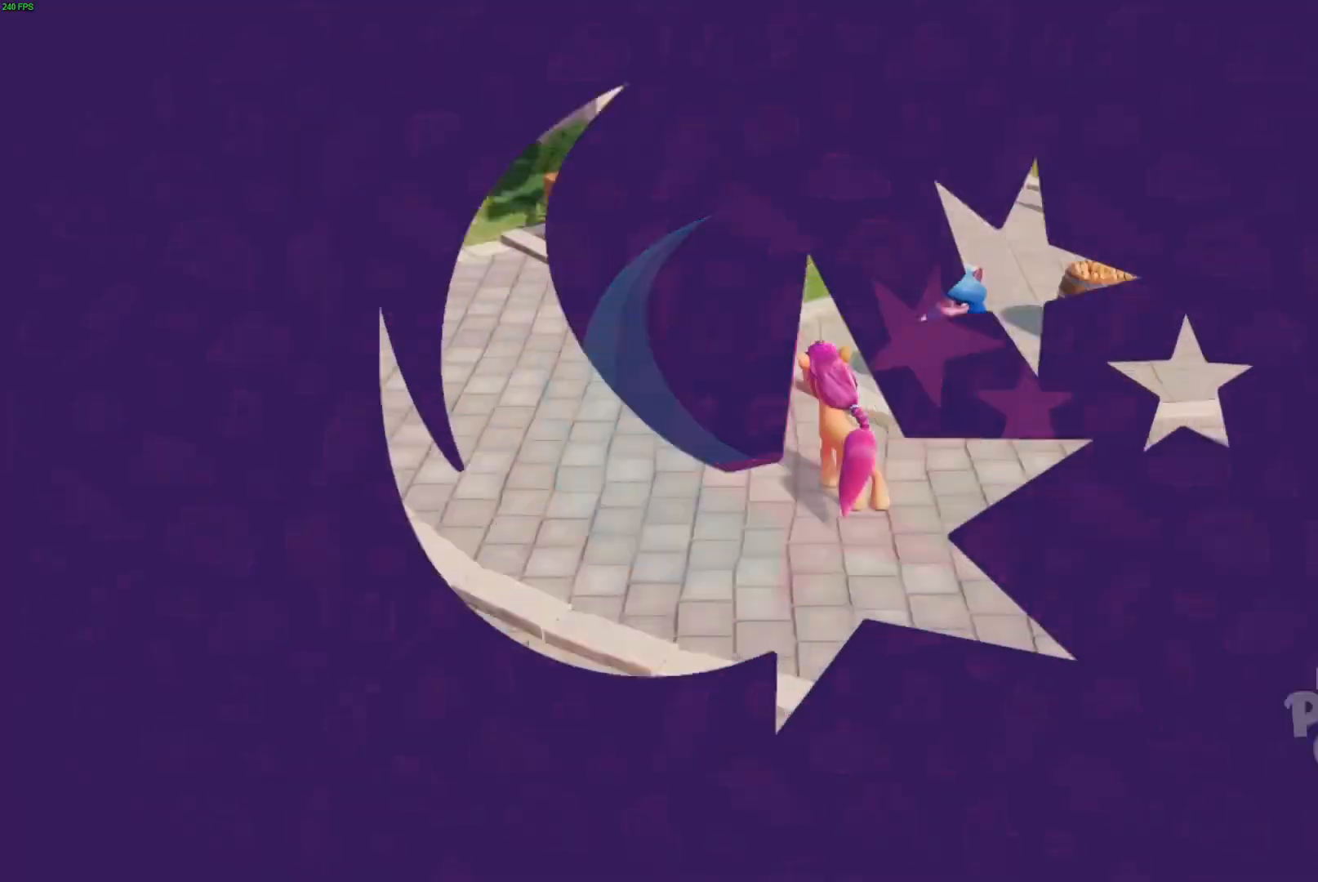
{"buttons": [], "left_stick": "up-left", "right_stick": "center", "events": [[200, "A", "down"], [383, "A", "up"]]}
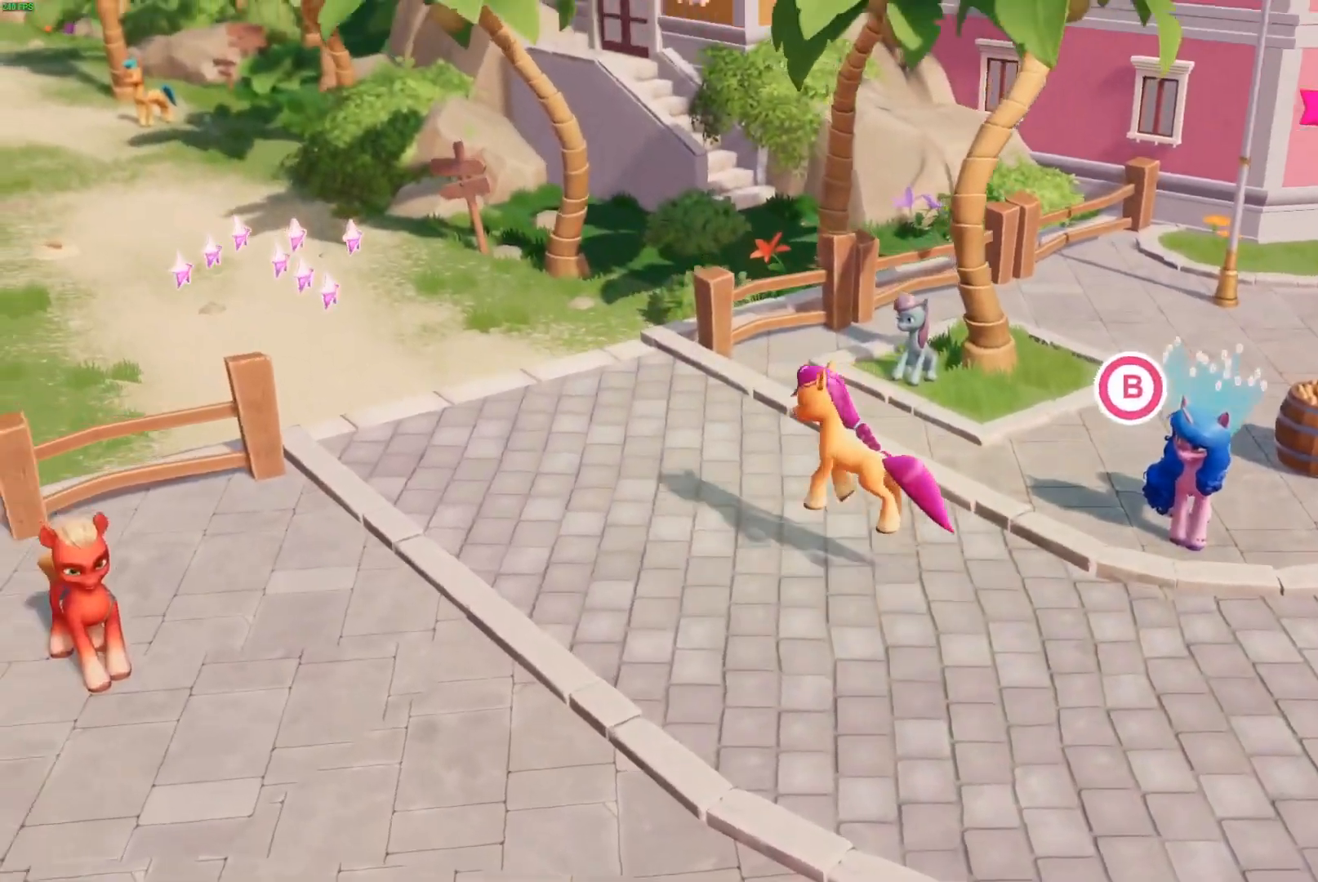
{"buttons": [], "left_stick": "up-left", "right_stick": "center", "events": []}
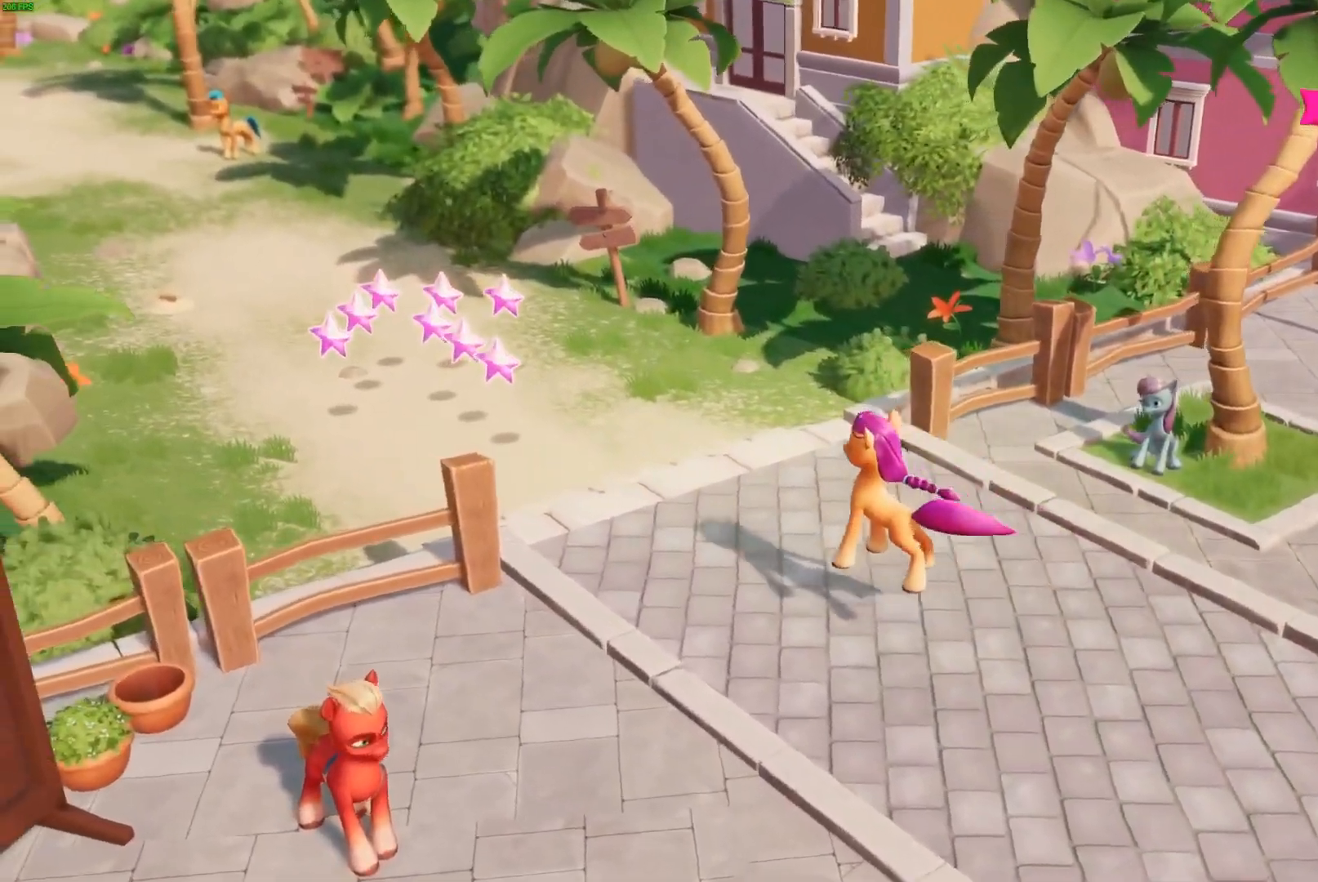
{"buttons": [], "left_stick": "up-left", "right_stick": "center", "events": []}
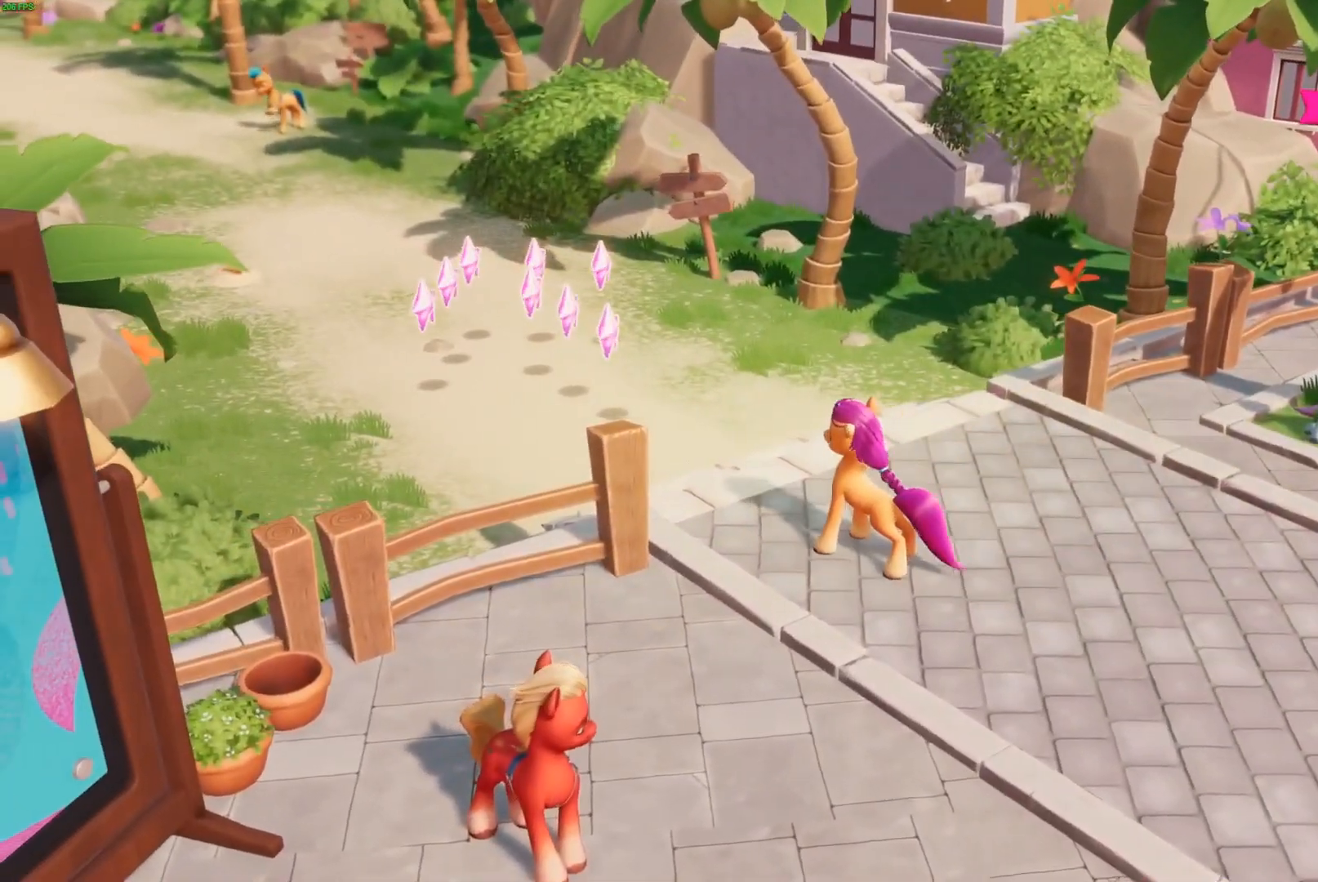
{"buttons": [], "left_stick": "up-left", "right_stick": "center", "events": []}
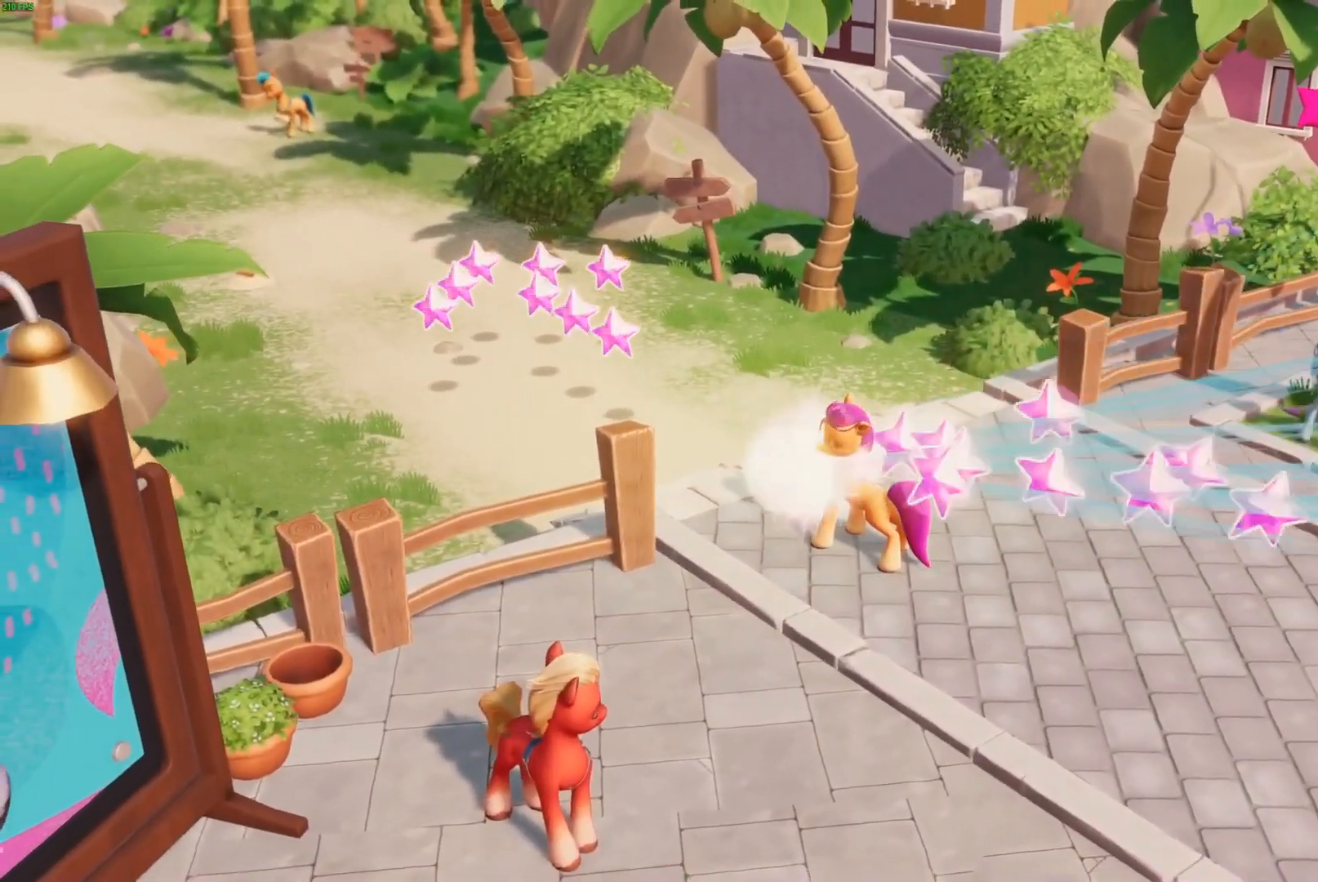
{"buttons": [], "left_stick": "up-left", "right_stick": "center", "events": []}
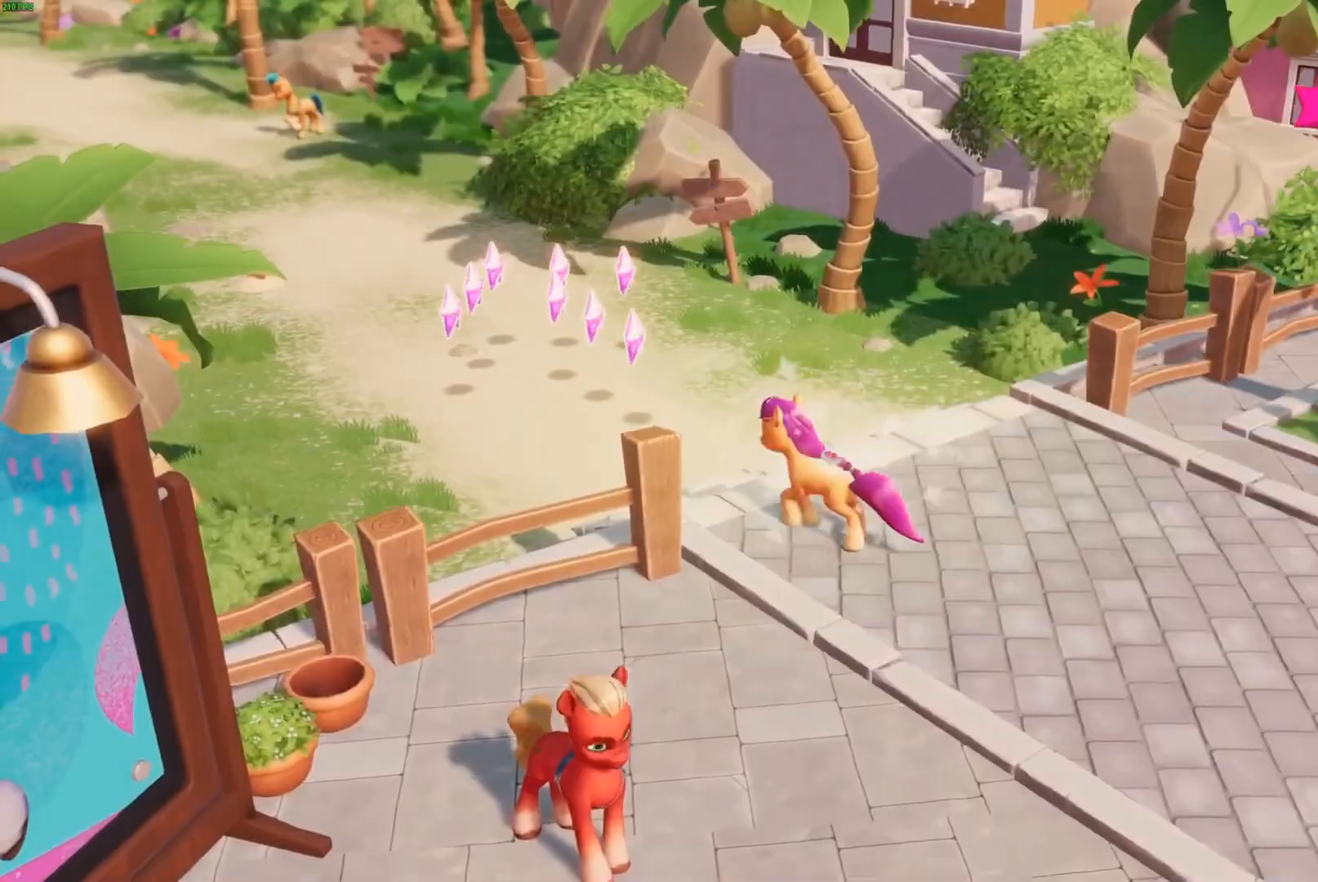
{"buttons": [], "left_stick": "up-left", "right_stick": "center", "events": []}
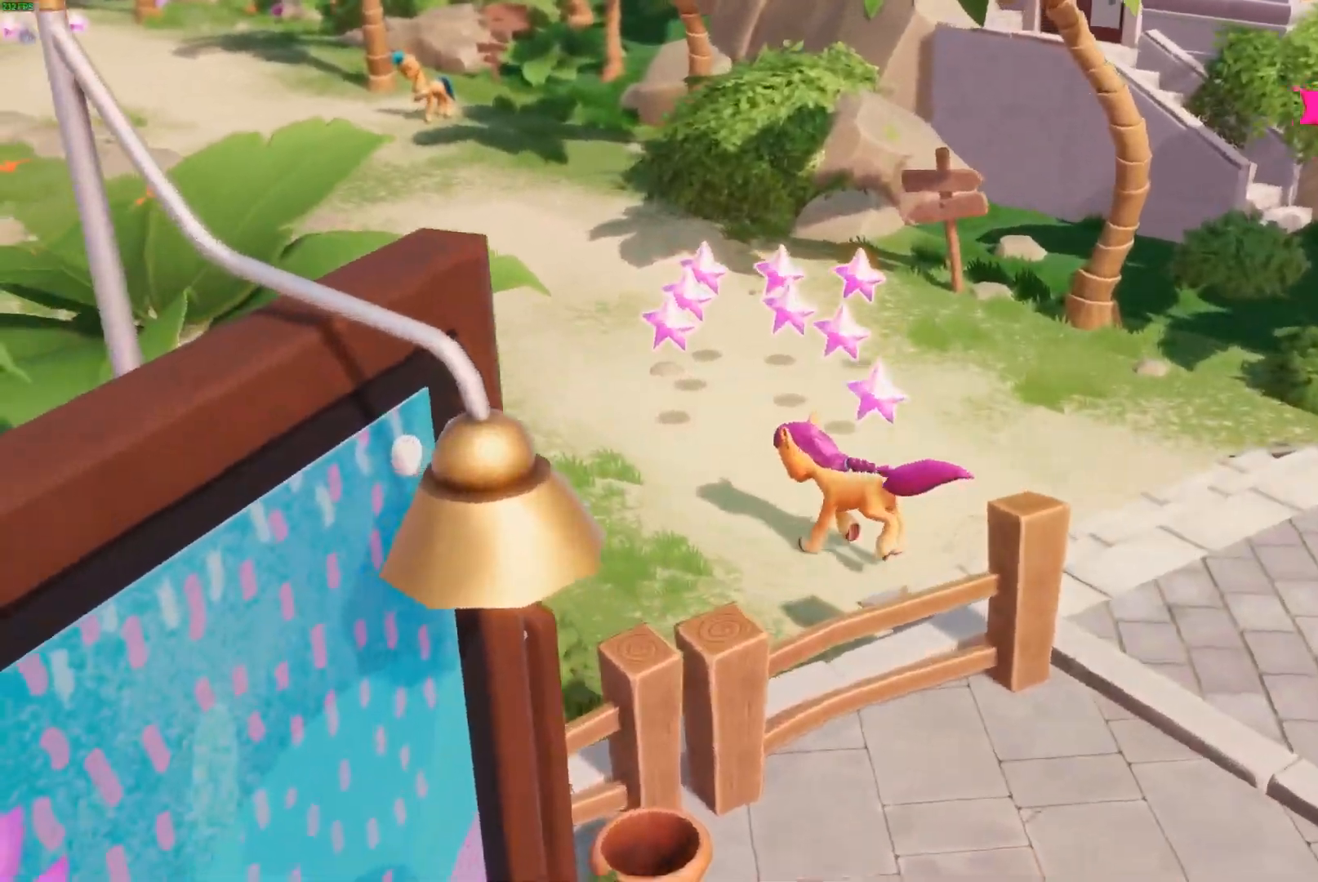
{"buttons": [], "left_stick": "up-left", "right_stick": "center", "events": []}
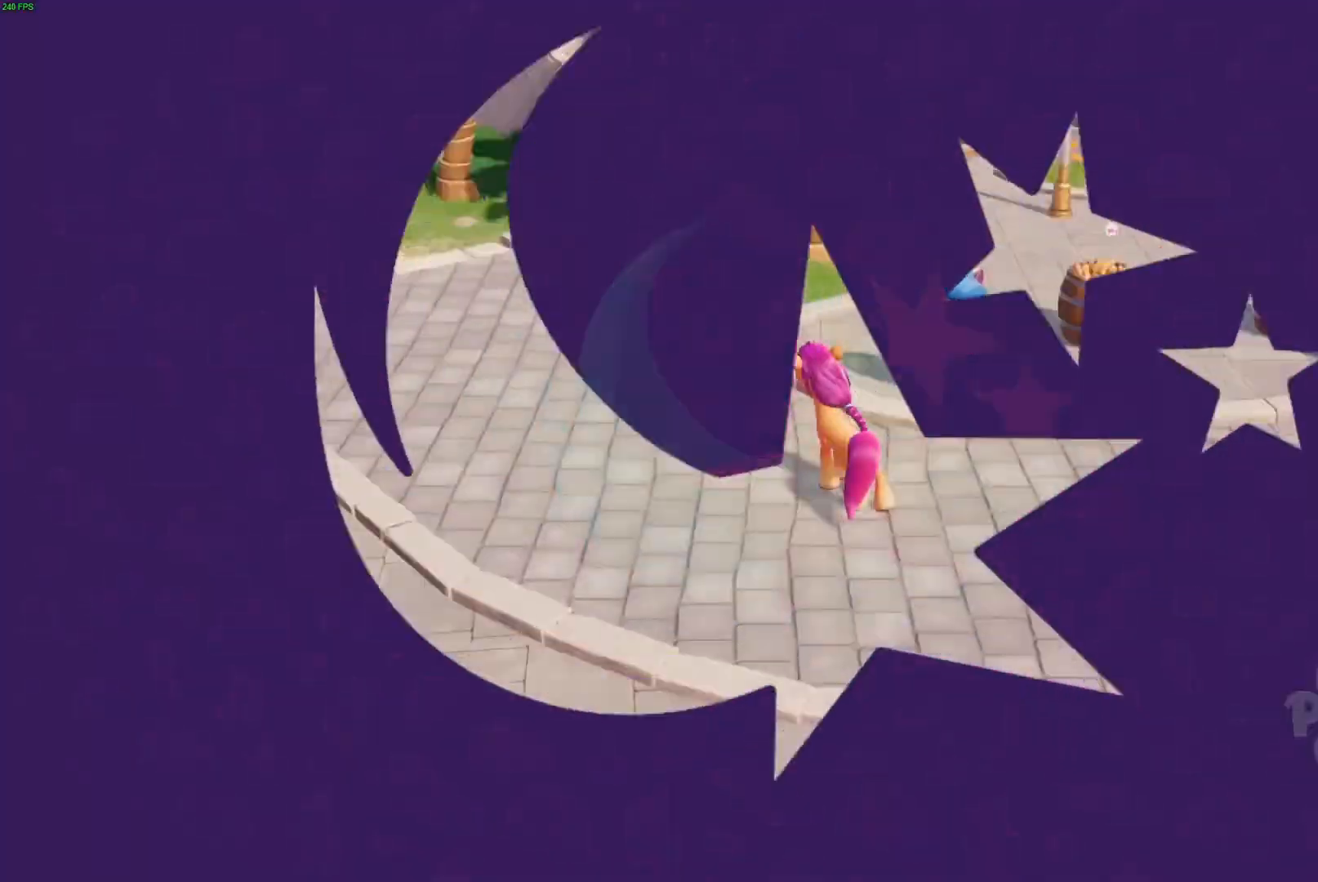
{"buttons": [], "left_stick": "up-left", "right_stick": "center", "events": [[183, "A", "down"], [367, "A", "up"]]}
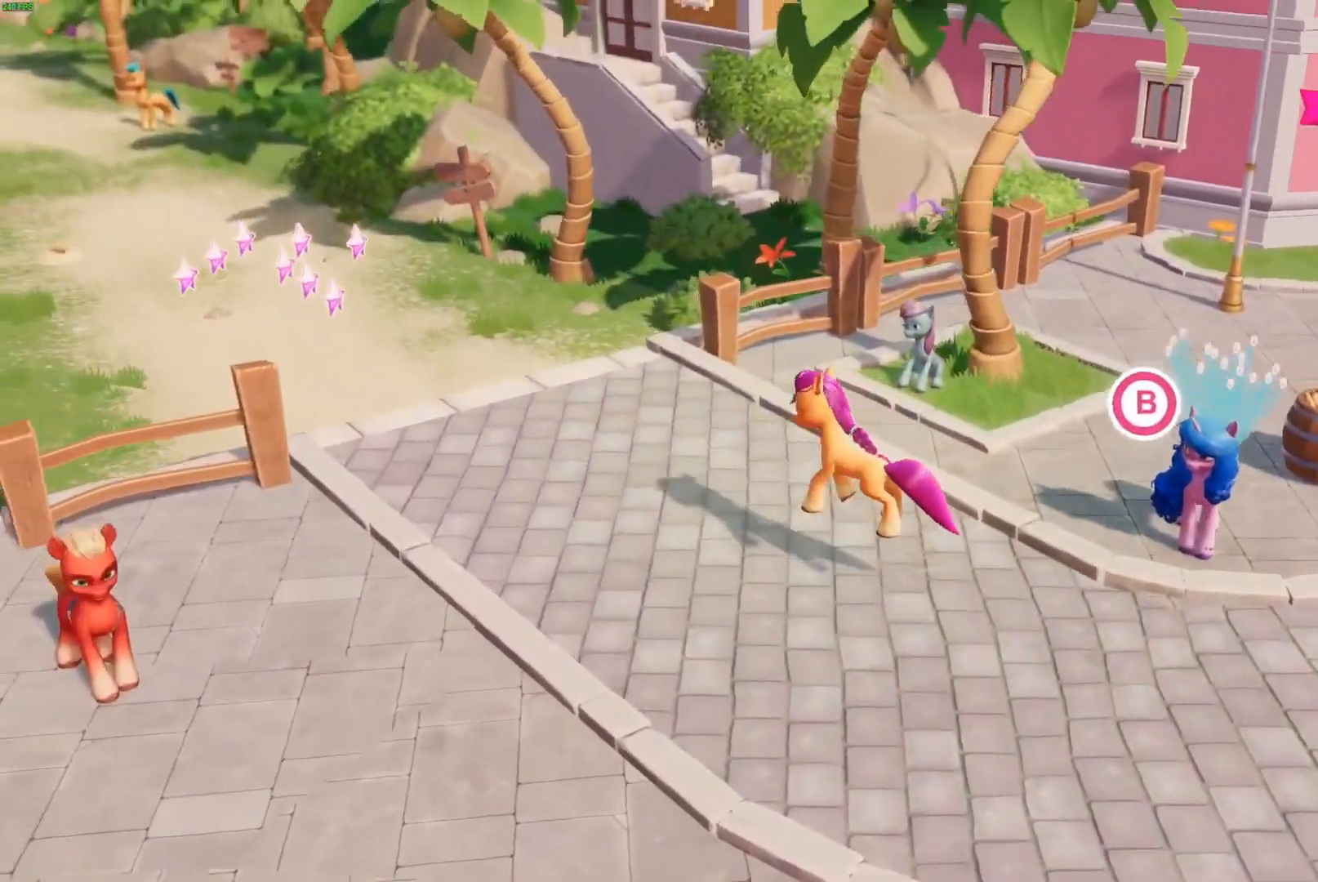
{"buttons": [], "left_stick": "up-left", "right_stick": "center", "events": []}
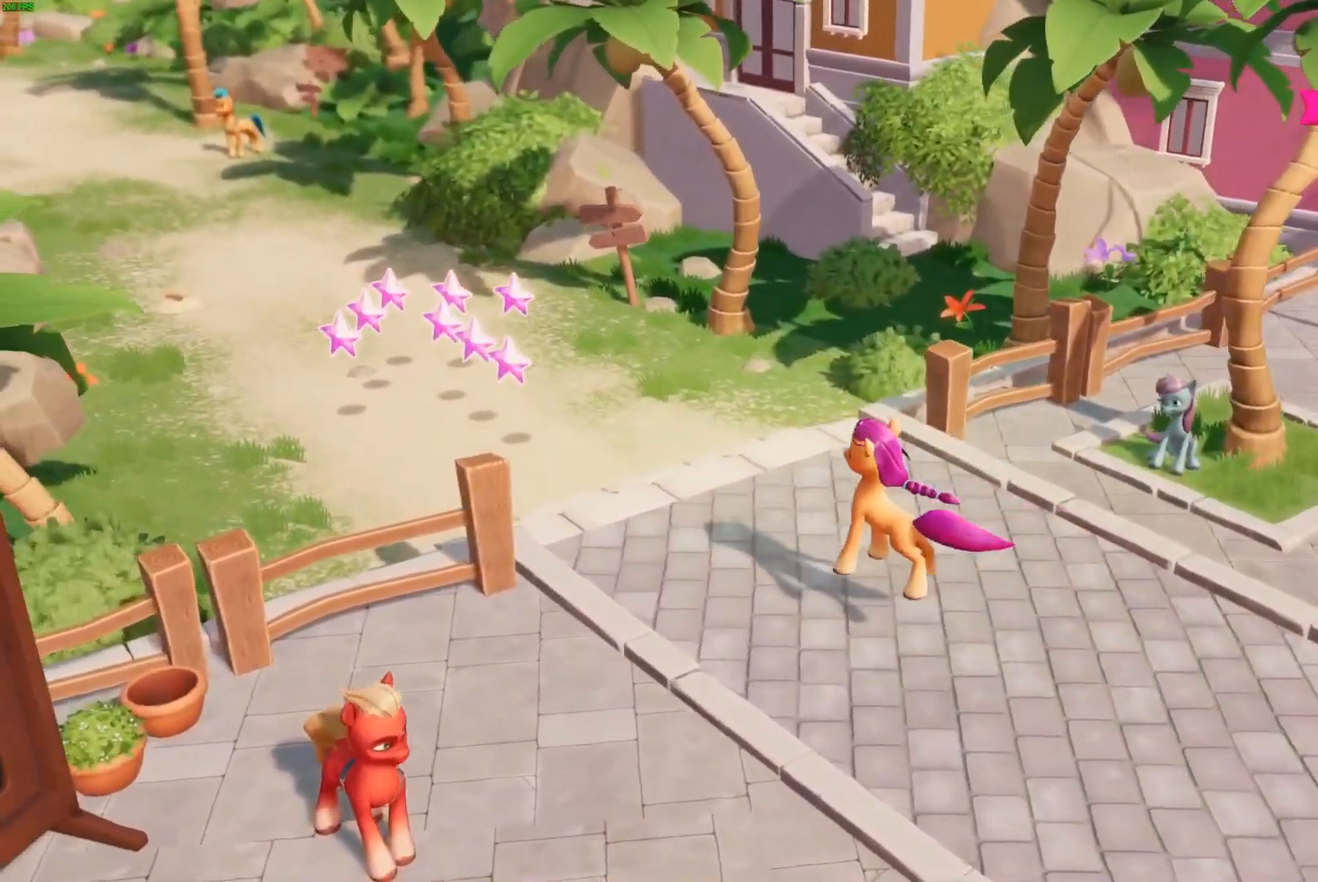
{"buttons": [], "left_stick": "up-left", "right_stick": "center", "events": []}
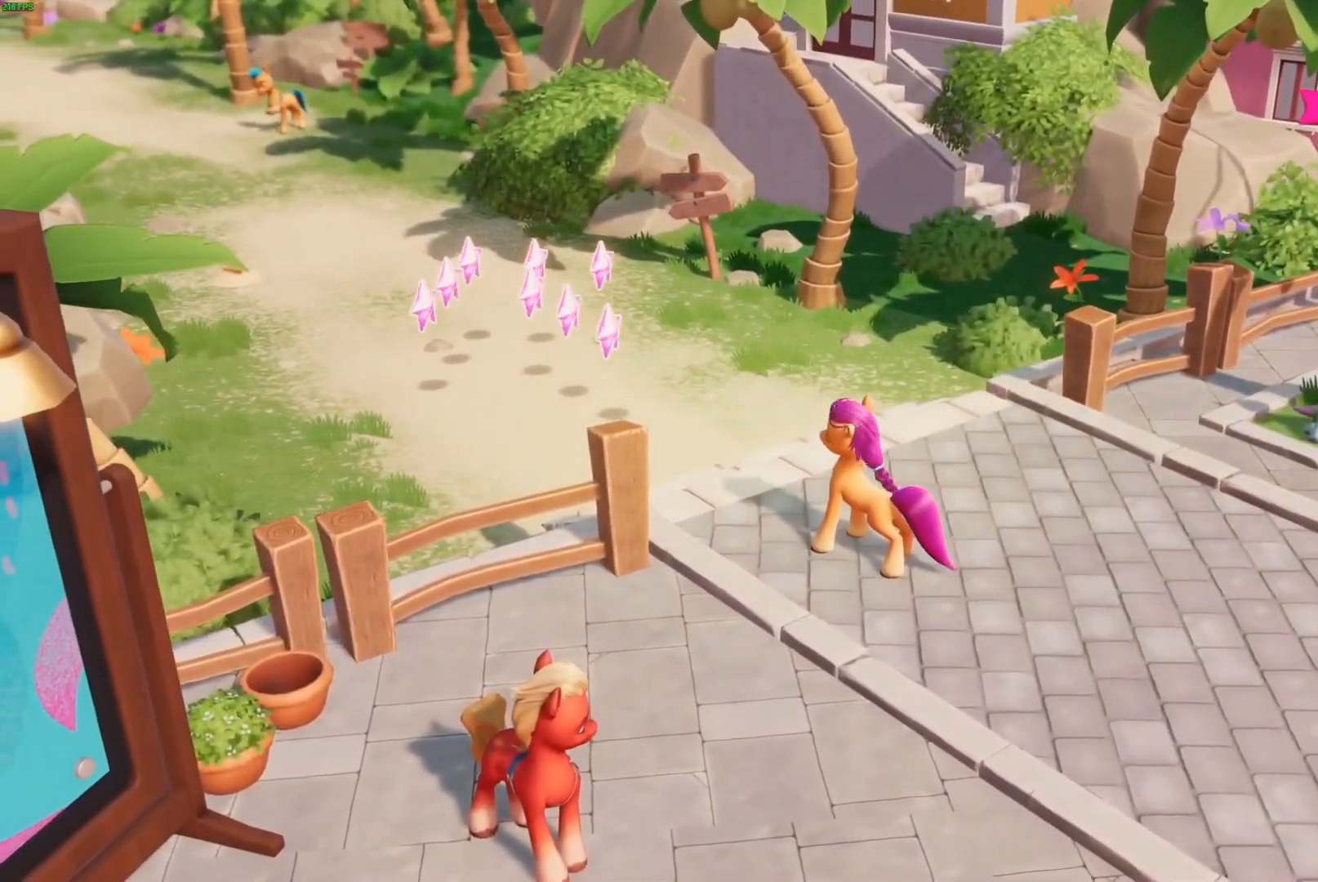
{"buttons": [], "left_stick": "up-left", "right_stick": "center", "events": []}
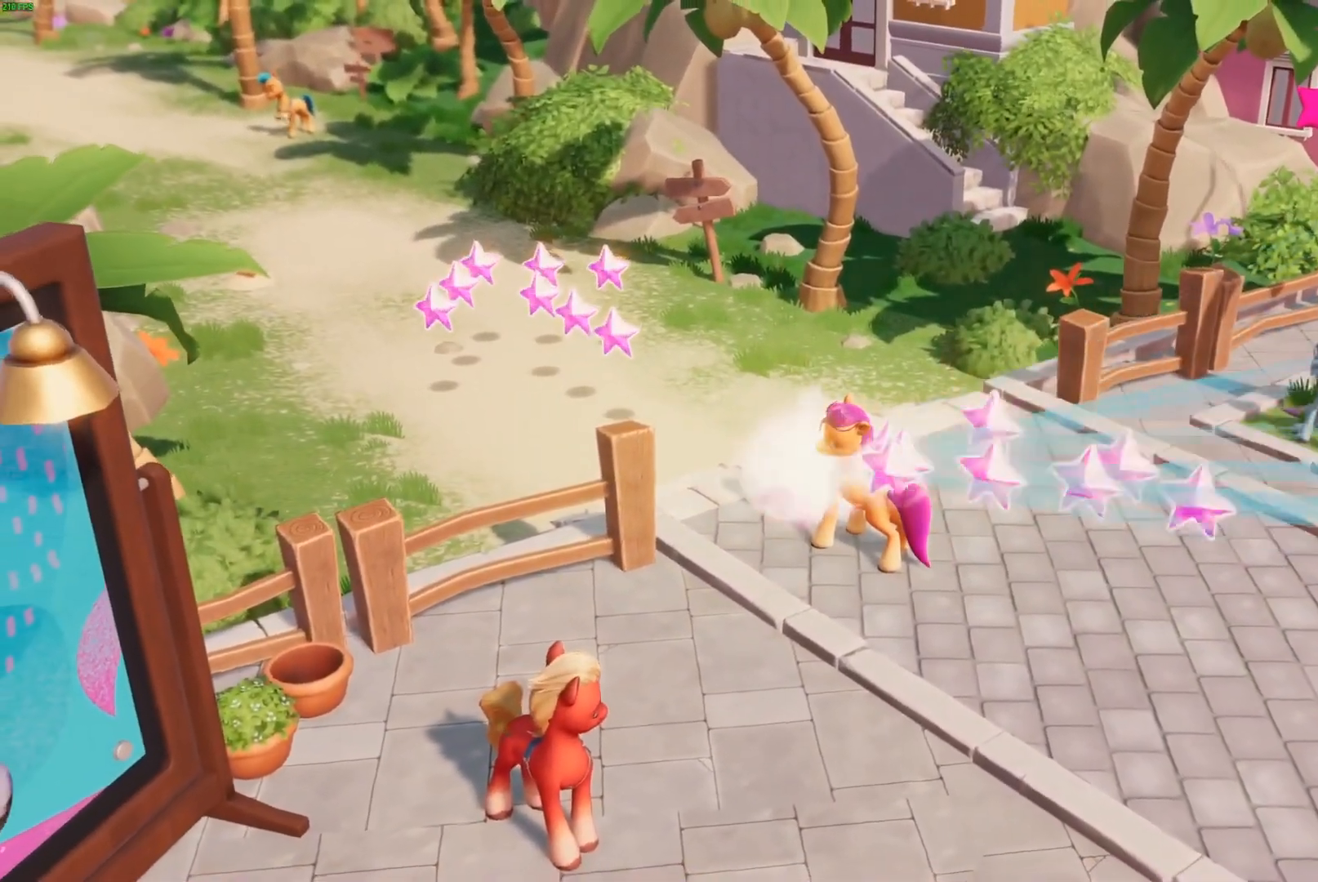
{"buttons": [], "left_stick": "up-left", "right_stick": "center", "events": []}
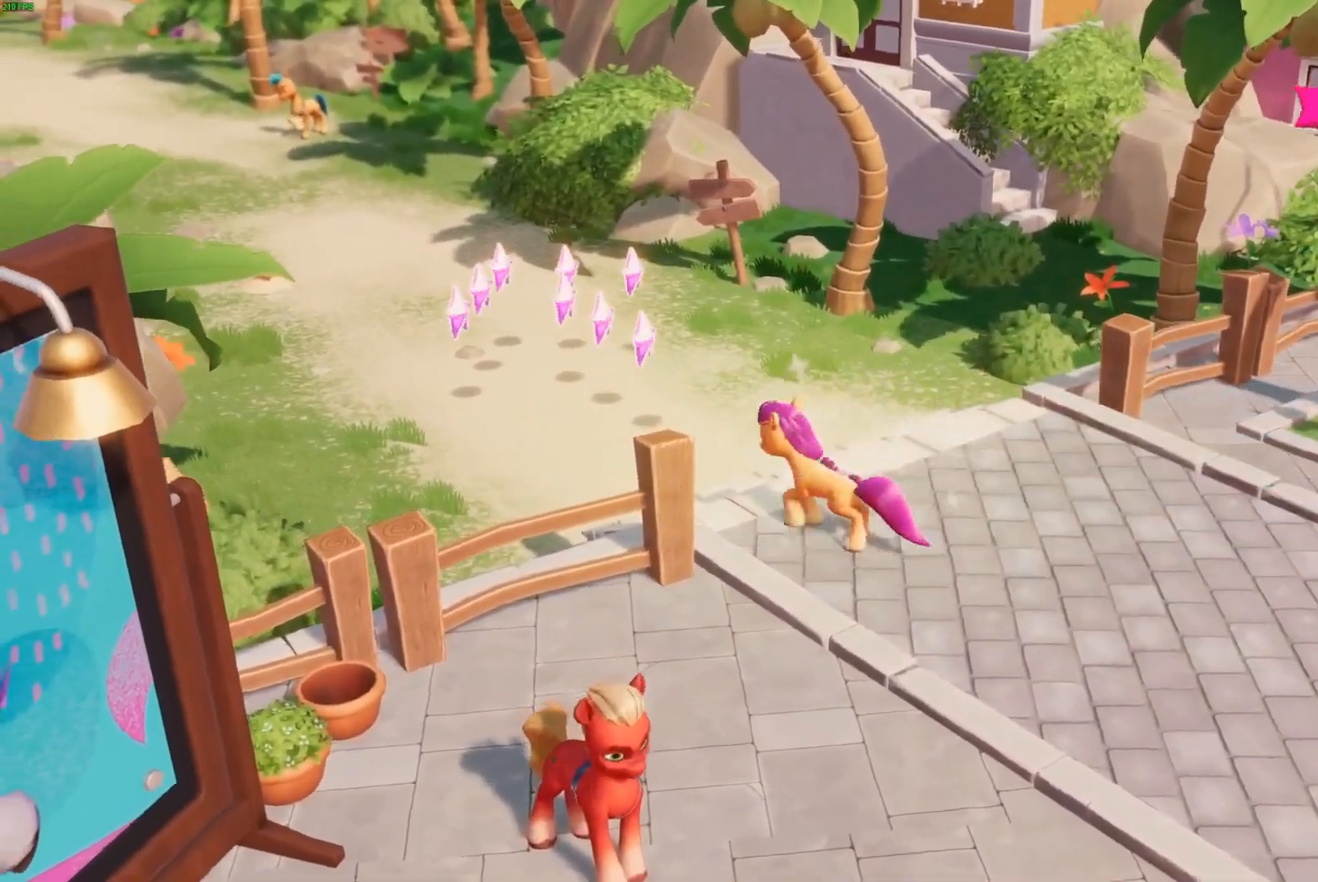
{"buttons": [], "left_stick": "up-left", "right_stick": "center", "events": []}
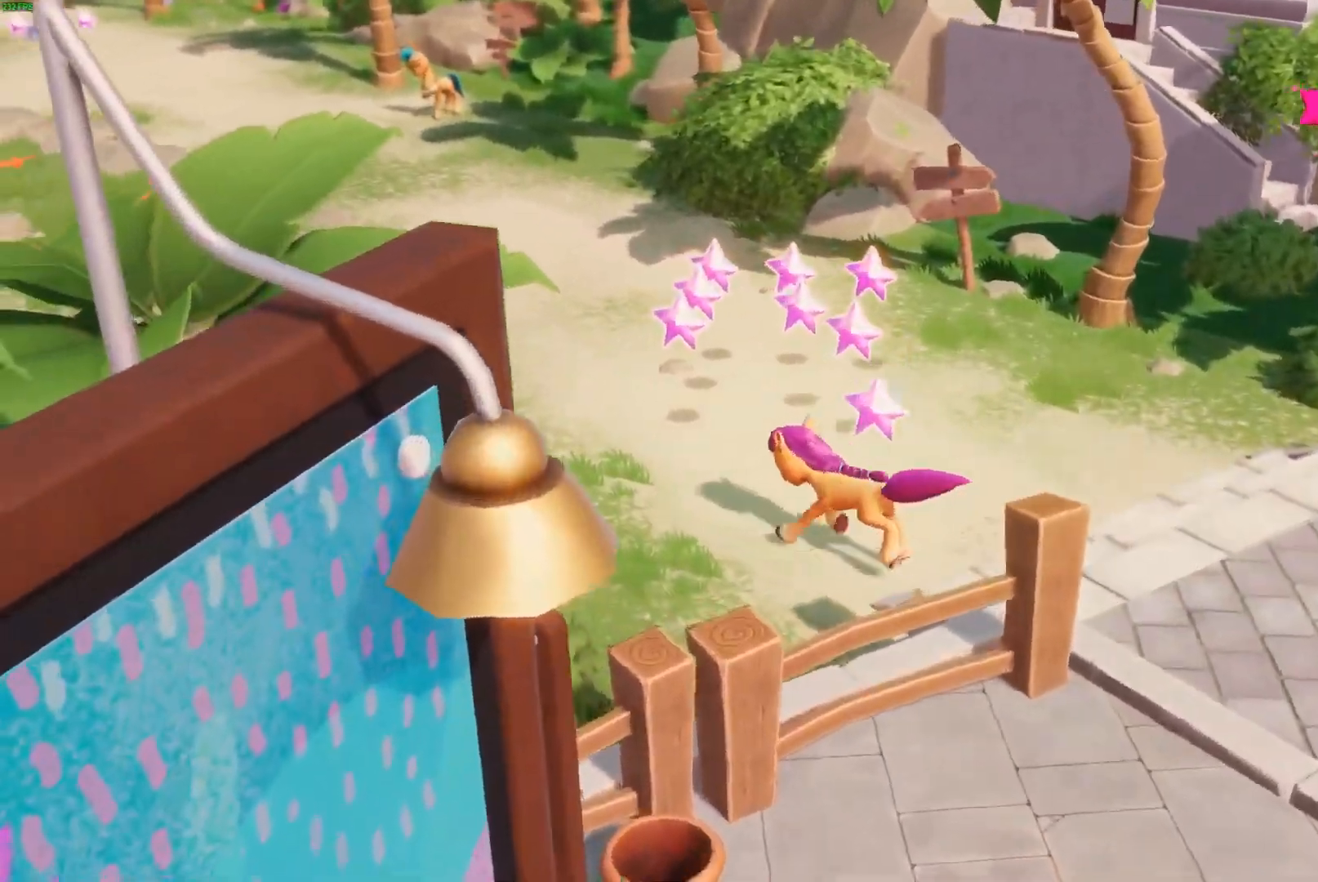
{"buttons": [], "left_stick": "up-left", "right_stick": "center", "events": []}
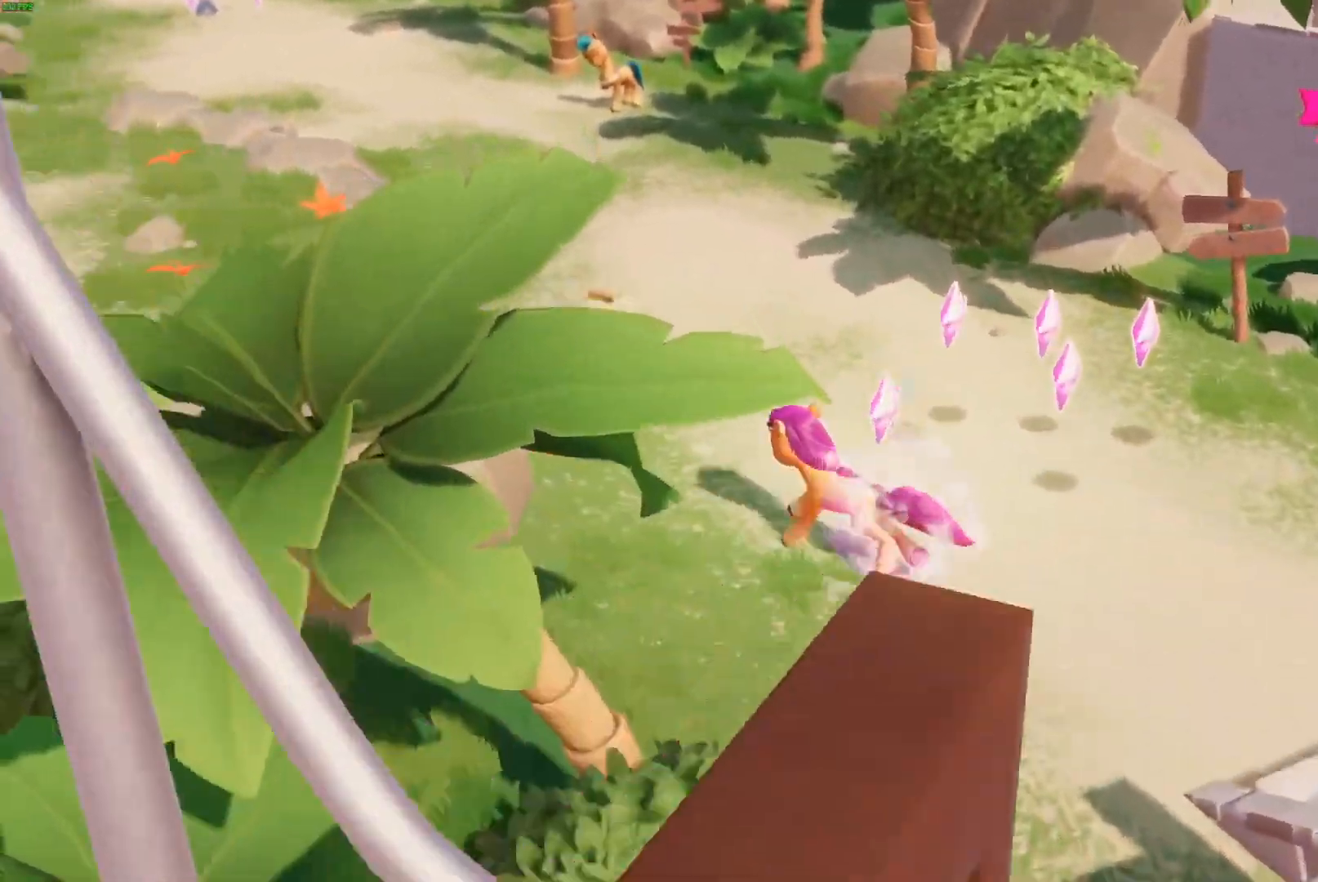
{"buttons": [], "left_stick": "up-left", "right_stick": "center", "events": [[217, "A", "down"], [367, "A", "up"]]}
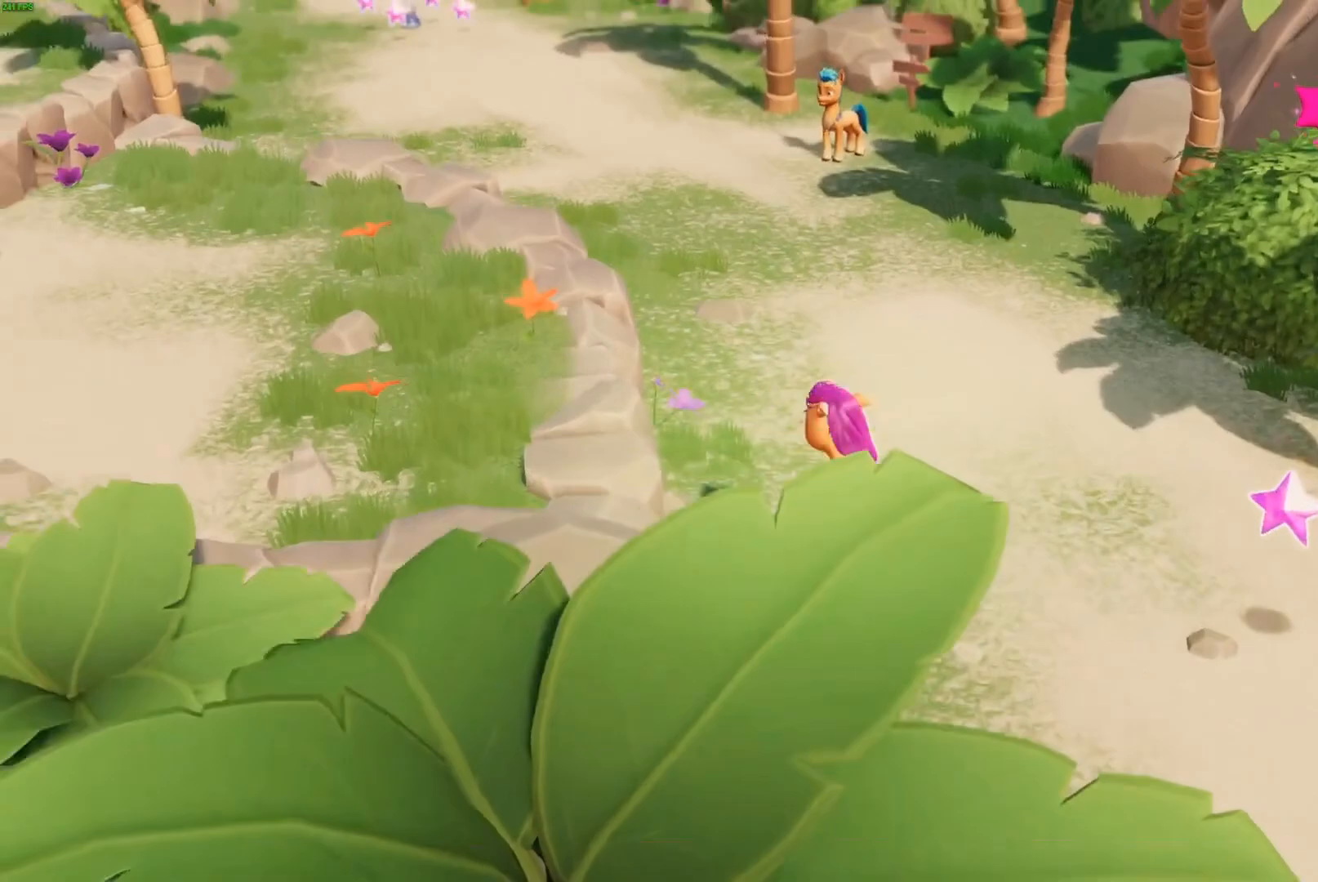
{"buttons": [], "left_stick": "up-left", "right_stick": "center", "events": []}
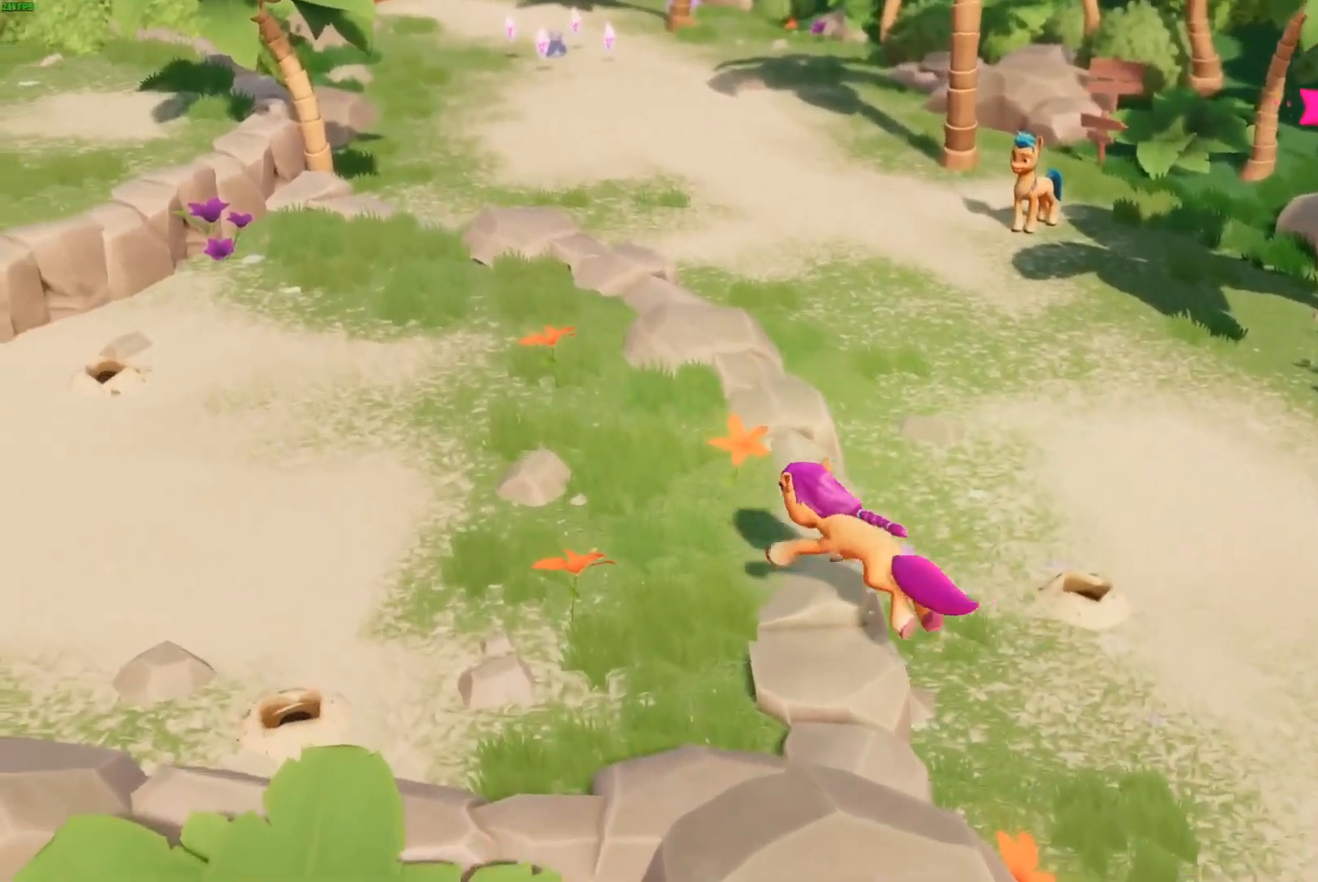
{"buttons": [], "left_stick": "up-left", "right_stick": "center", "events": []}
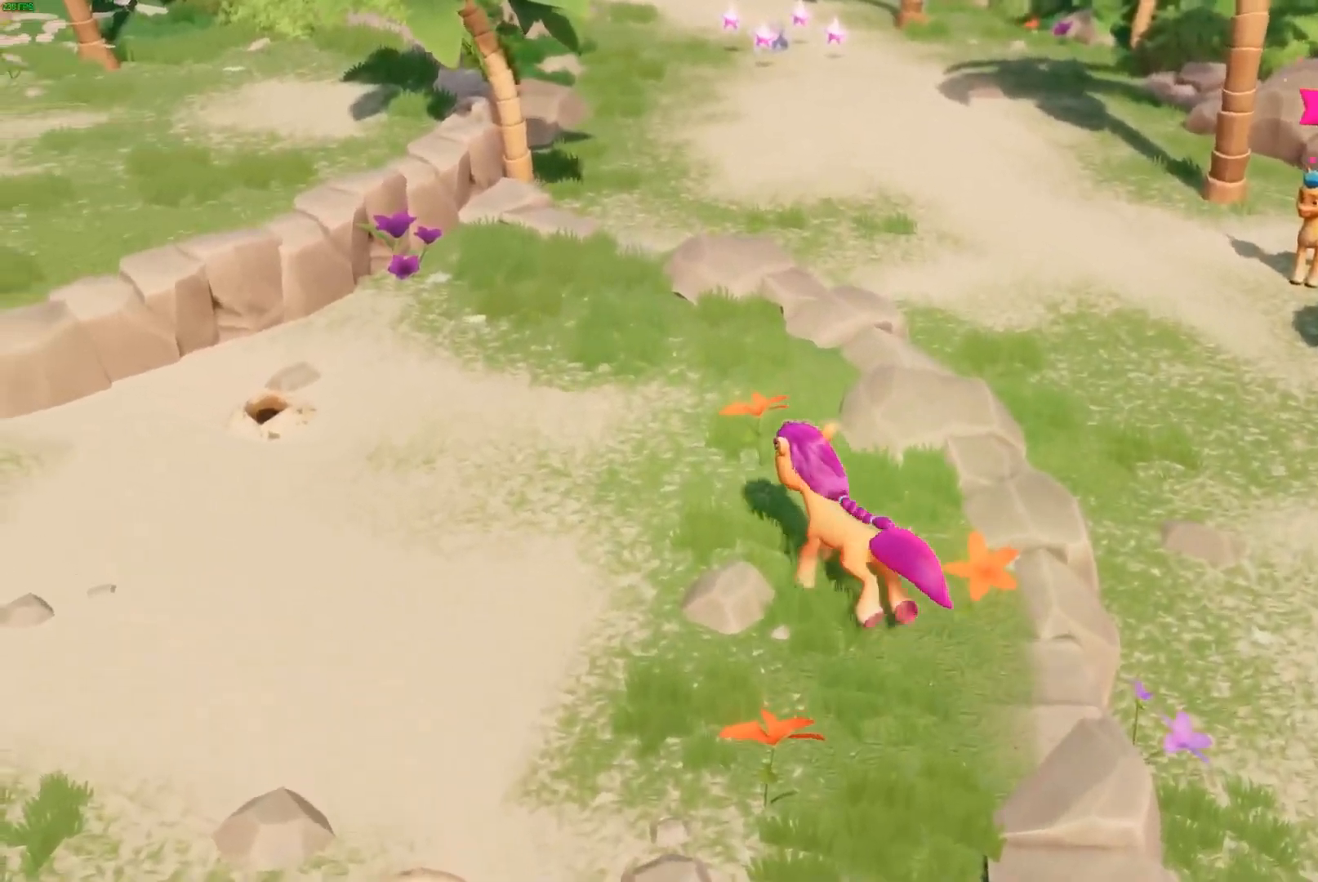
{"buttons": [], "left_stick": "up-left", "right_stick": "center", "events": []}
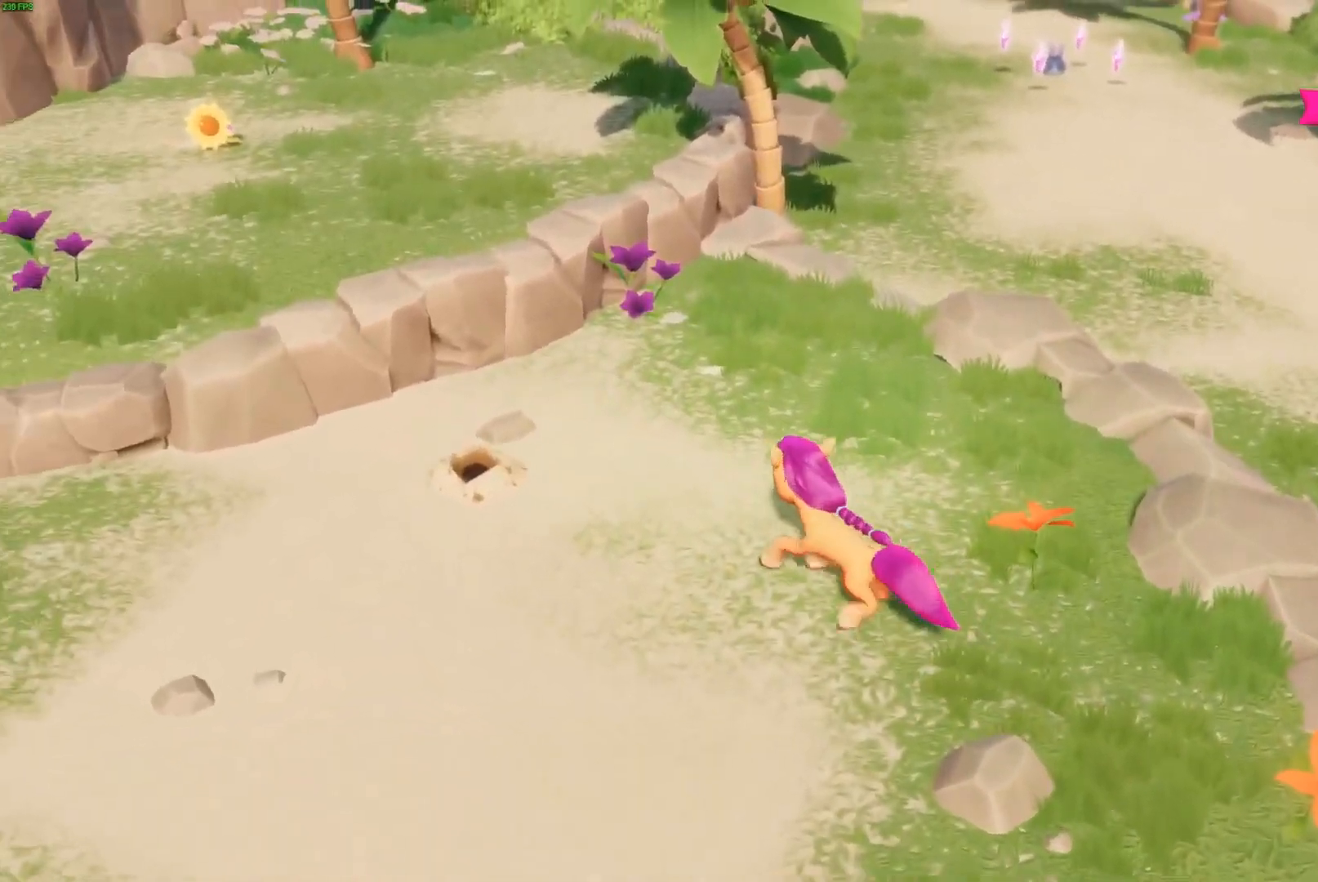
{"buttons": [], "left_stick": "center", "right_stick": "center", "events": [[333, "left_stick", "center"]]}
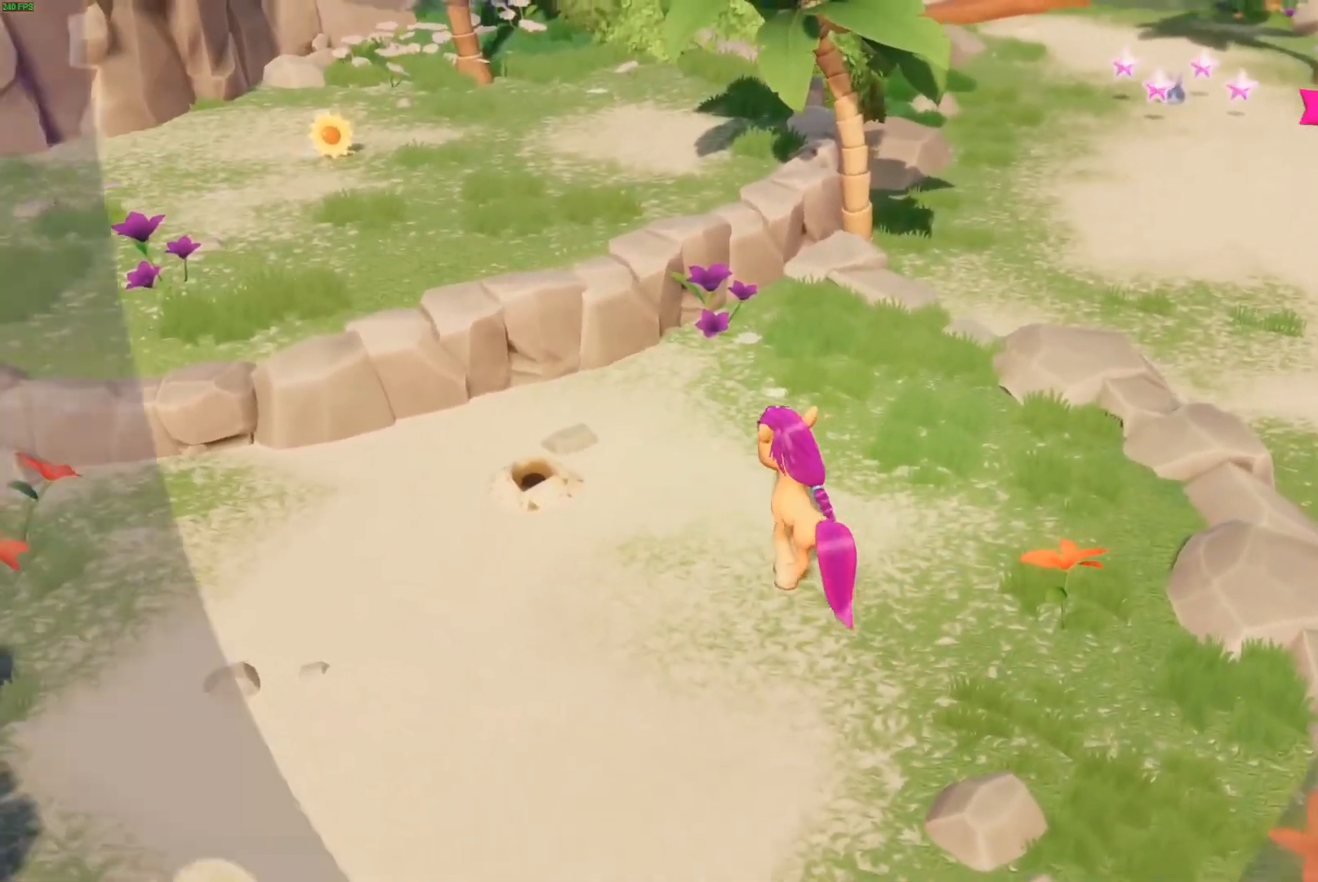
{"buttons": [], "left_stick": "center", "right_stick": "center", "events": []}
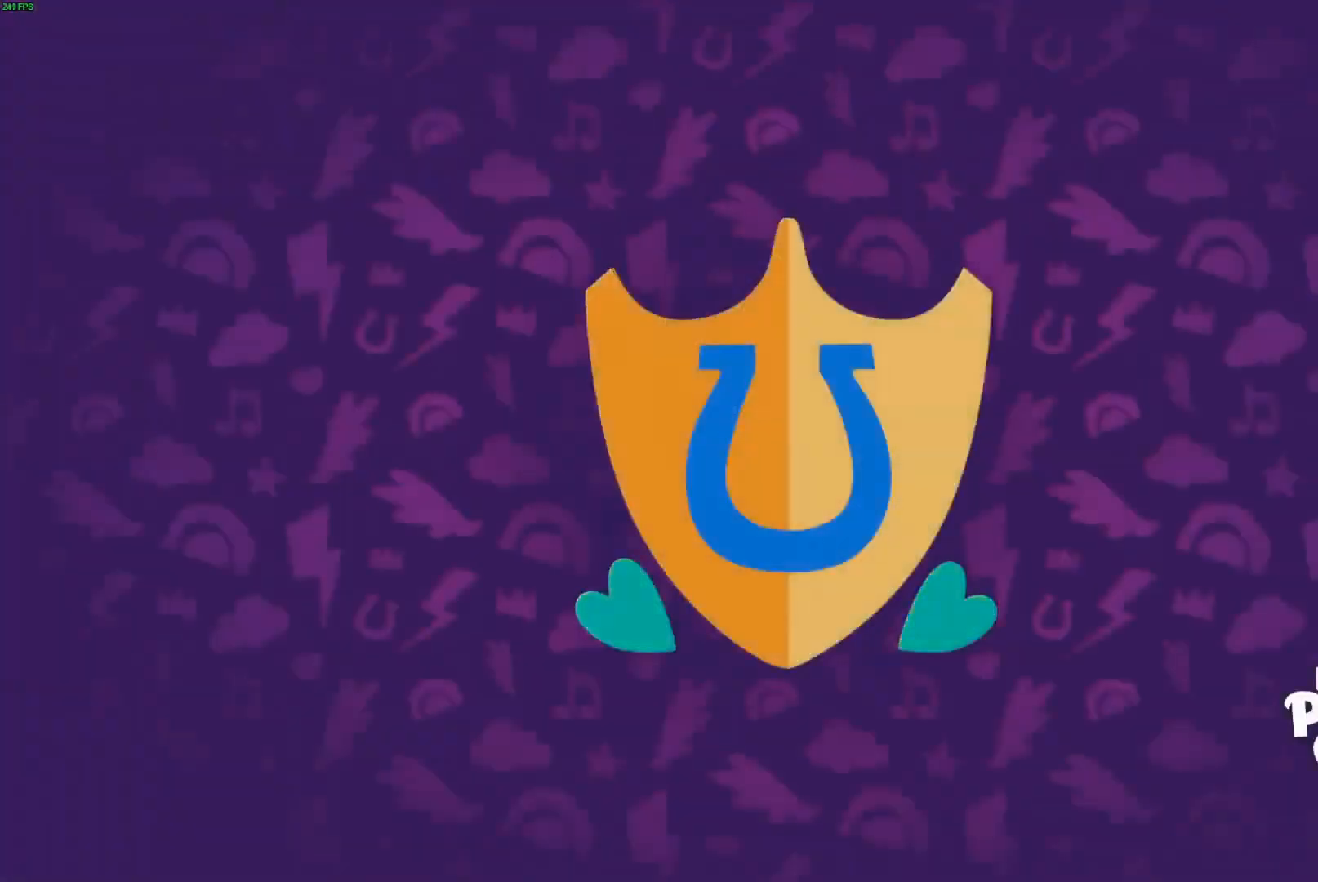
{"buttons": ["B"], "left_stick": "center", "right_stick": "center", "events": [[100, "B", "down"]]}
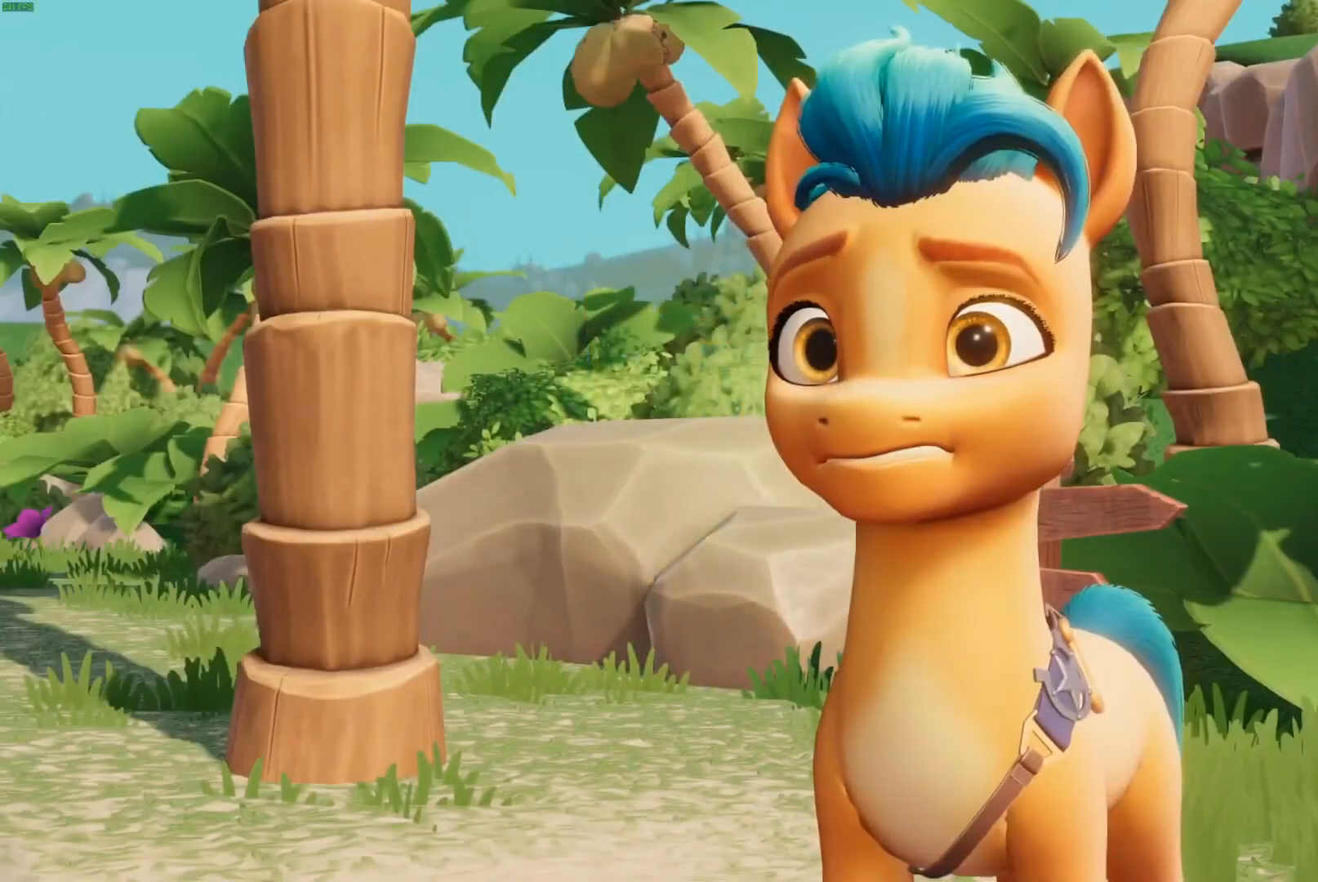
{"buttons": ["B"], "left_stick": "center", "right_stick": "center", "events": []}
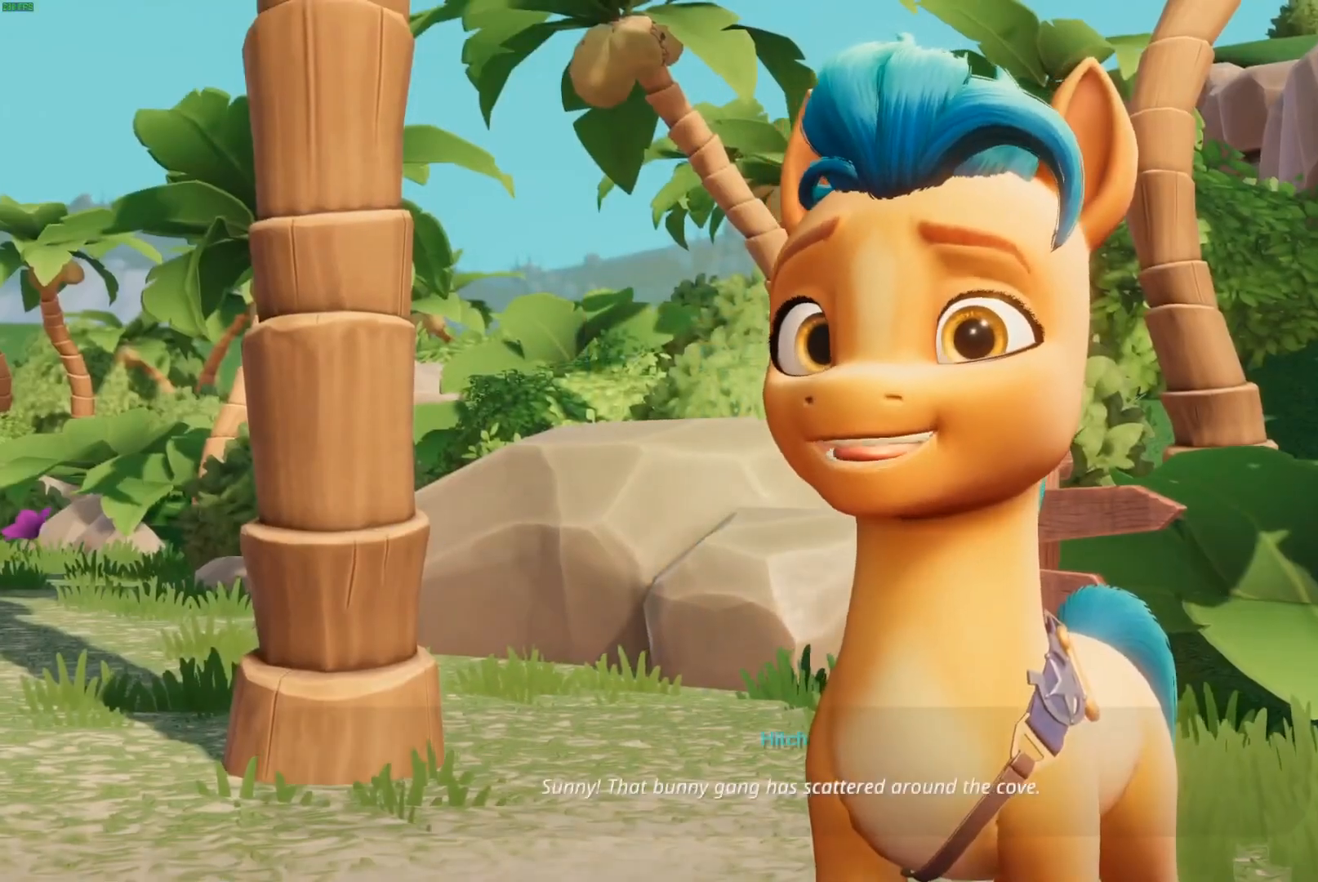
{"buttons": ["B"], "left_stick": "up-left", "right_stick": "center", "events": [[167, "left_stick", "up-left"]]}
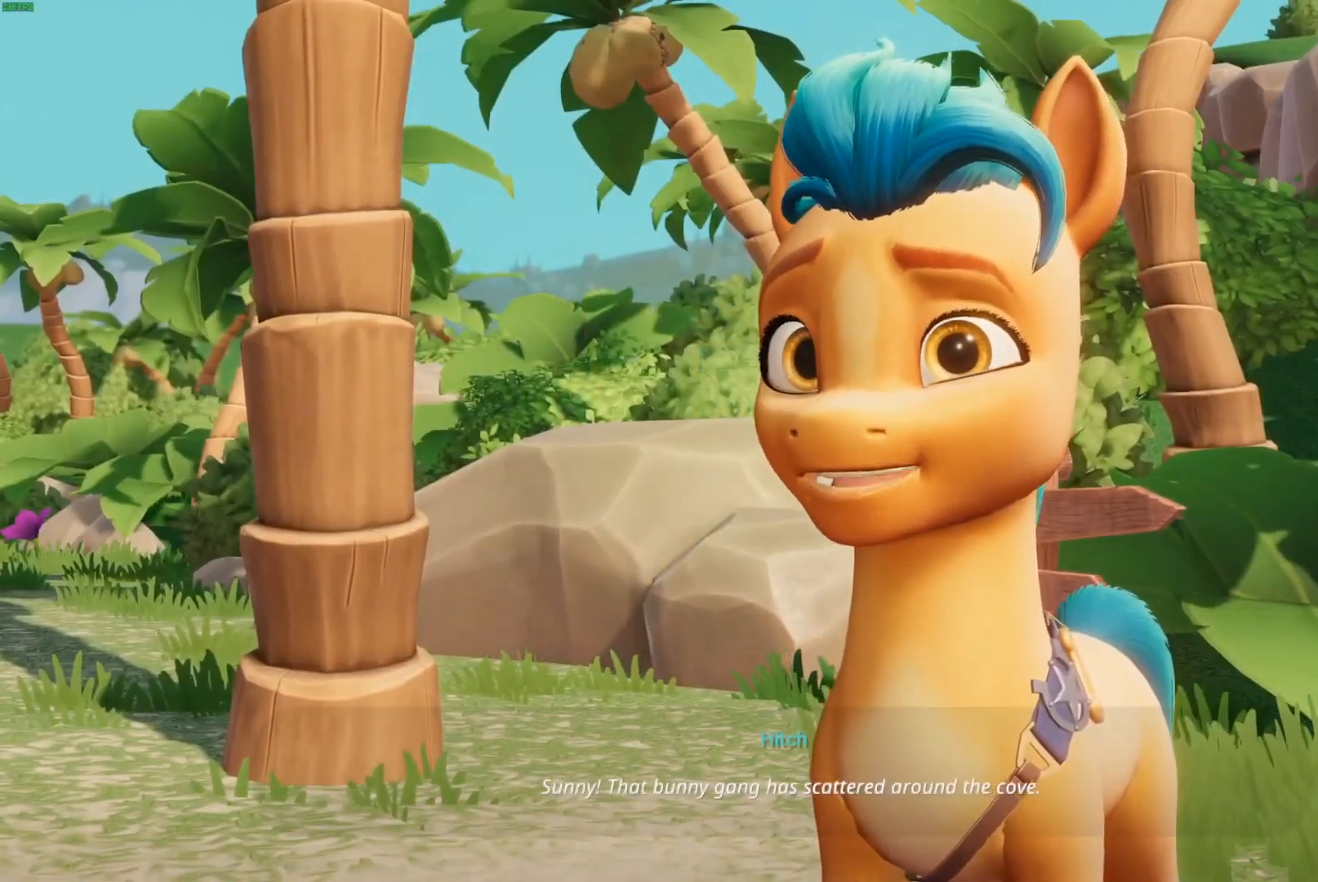
{"buttons": ["B"], "left_stick": "up-left", "right_stick": "center", "events": []}
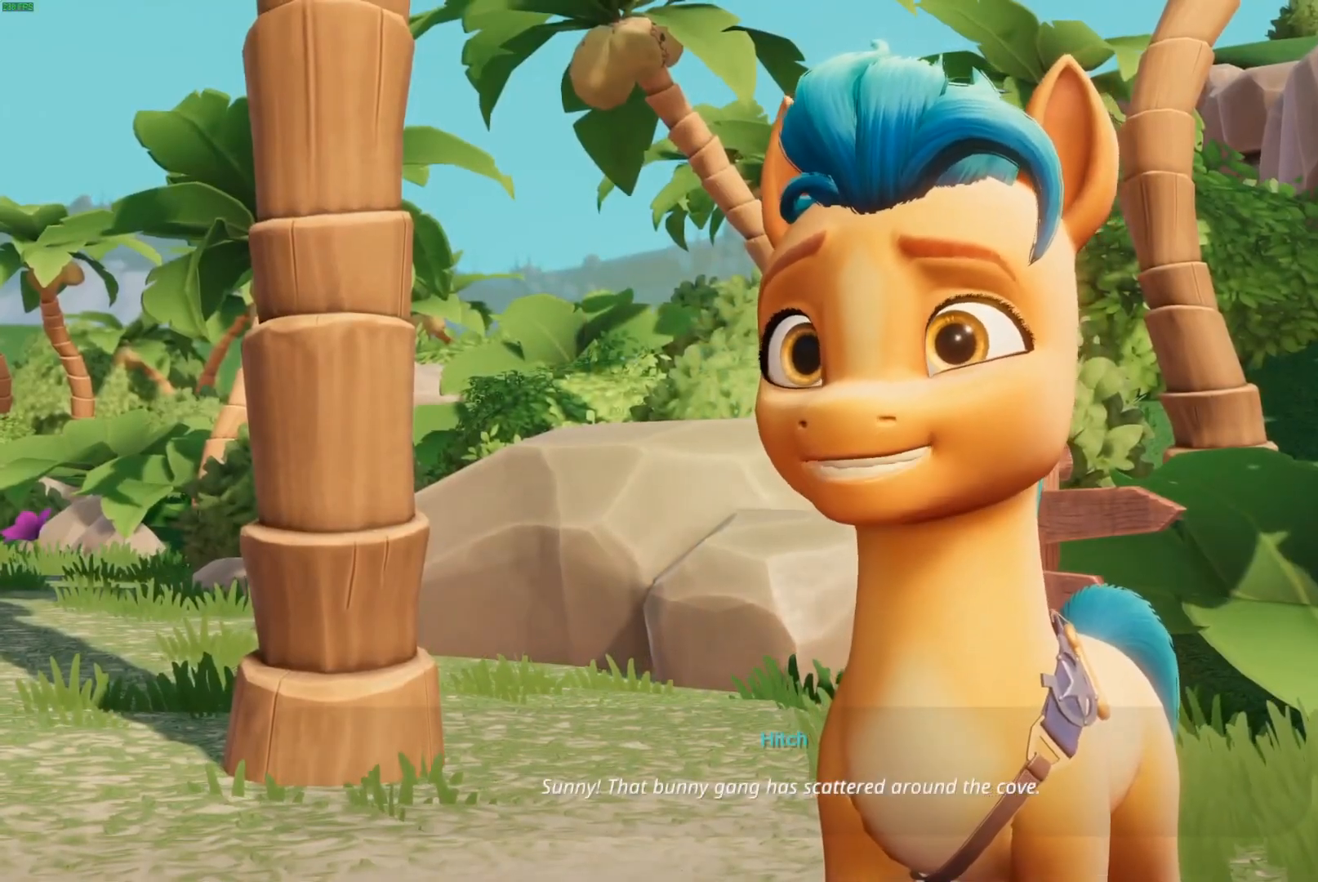
{"buttons": ["B"], "left_stick": "up-left", "right_stick": "center", "events": []}
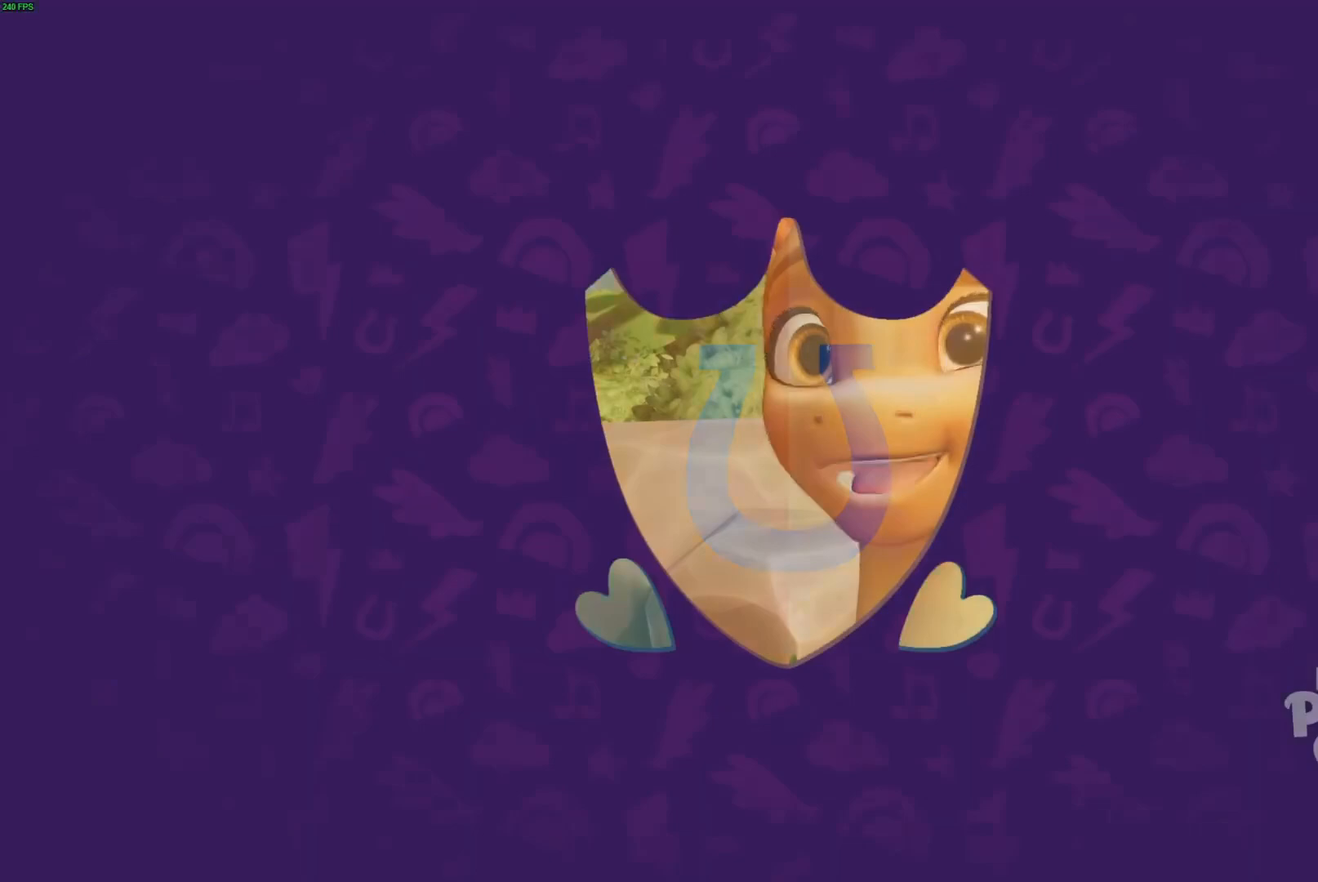
{"buttons": ["B"], "left_stick": "up-left", "right_stick": "center", "events": []}
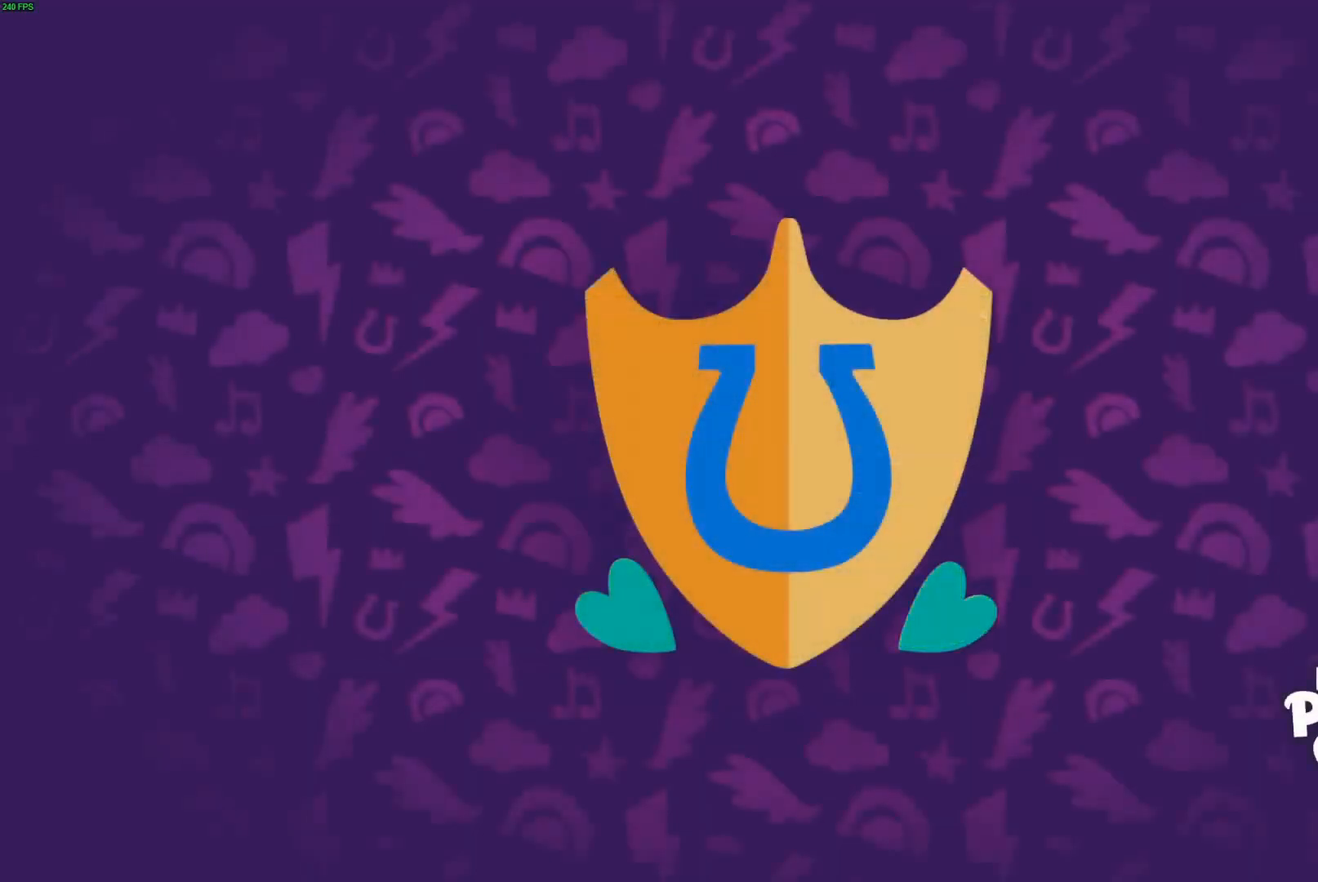
{"buttons": [], "left_stick": "up-left", "right_stick": "center", "events": [[233, "B", "up"]]}